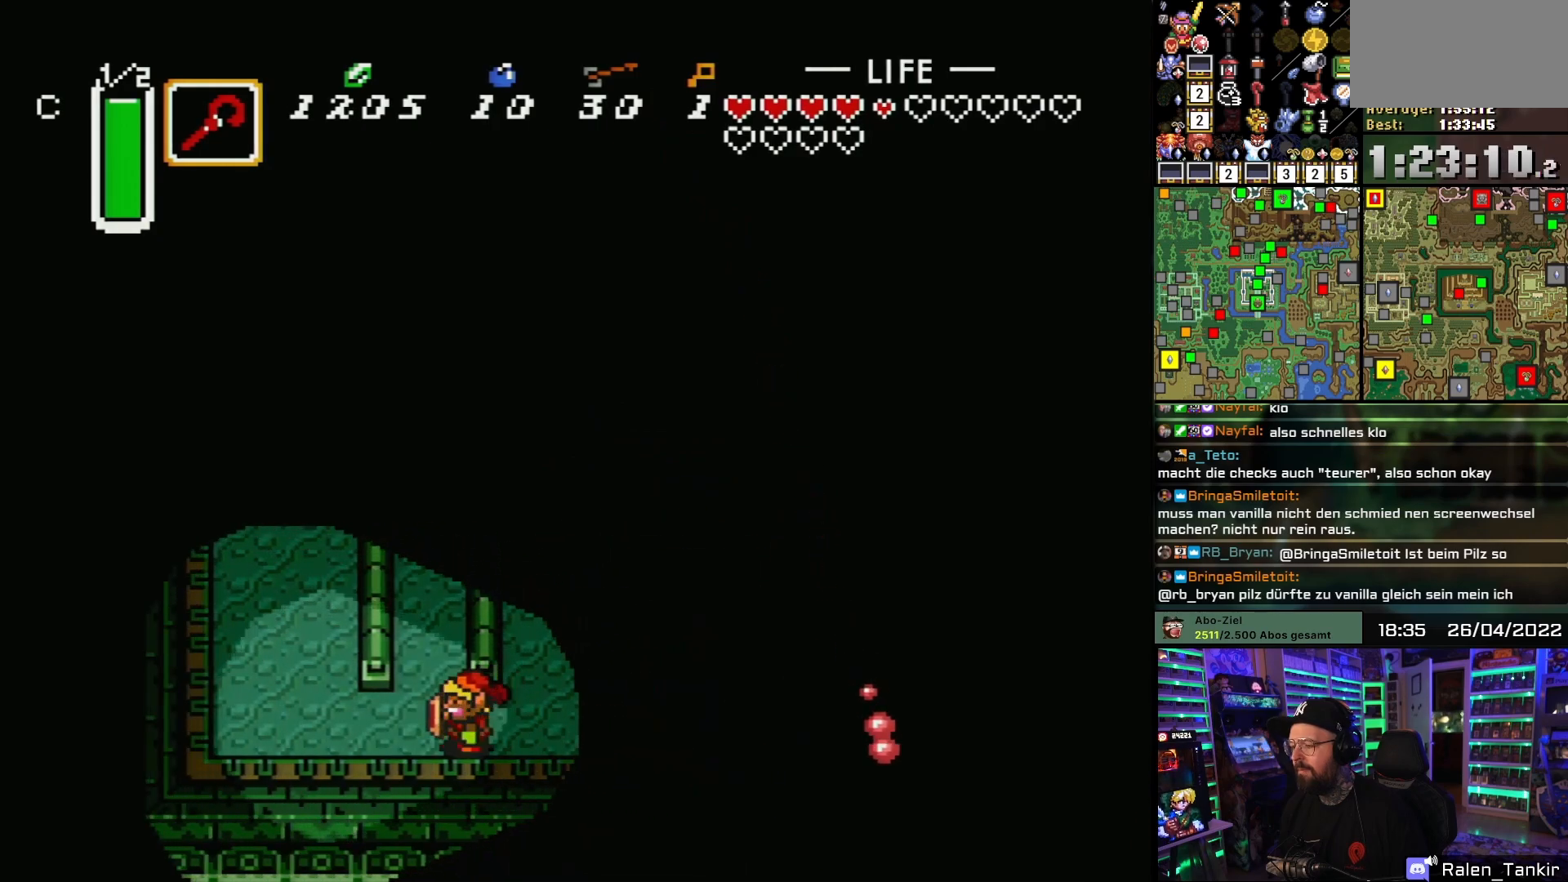
Gameplay with a controller (Nintendo layout); each line is a JSON object with the inputs held at the frame after it. "events" lists button and stick changes between this image and that frame as [ms after this image, input, new state], when the widget could be followed in between. Not read: L1 L3 R1 R3.
{"buttons": ["DPAD_UP", "DPAD_LEFT"], "events": [[350, "DPAD_UP", "down"]]}
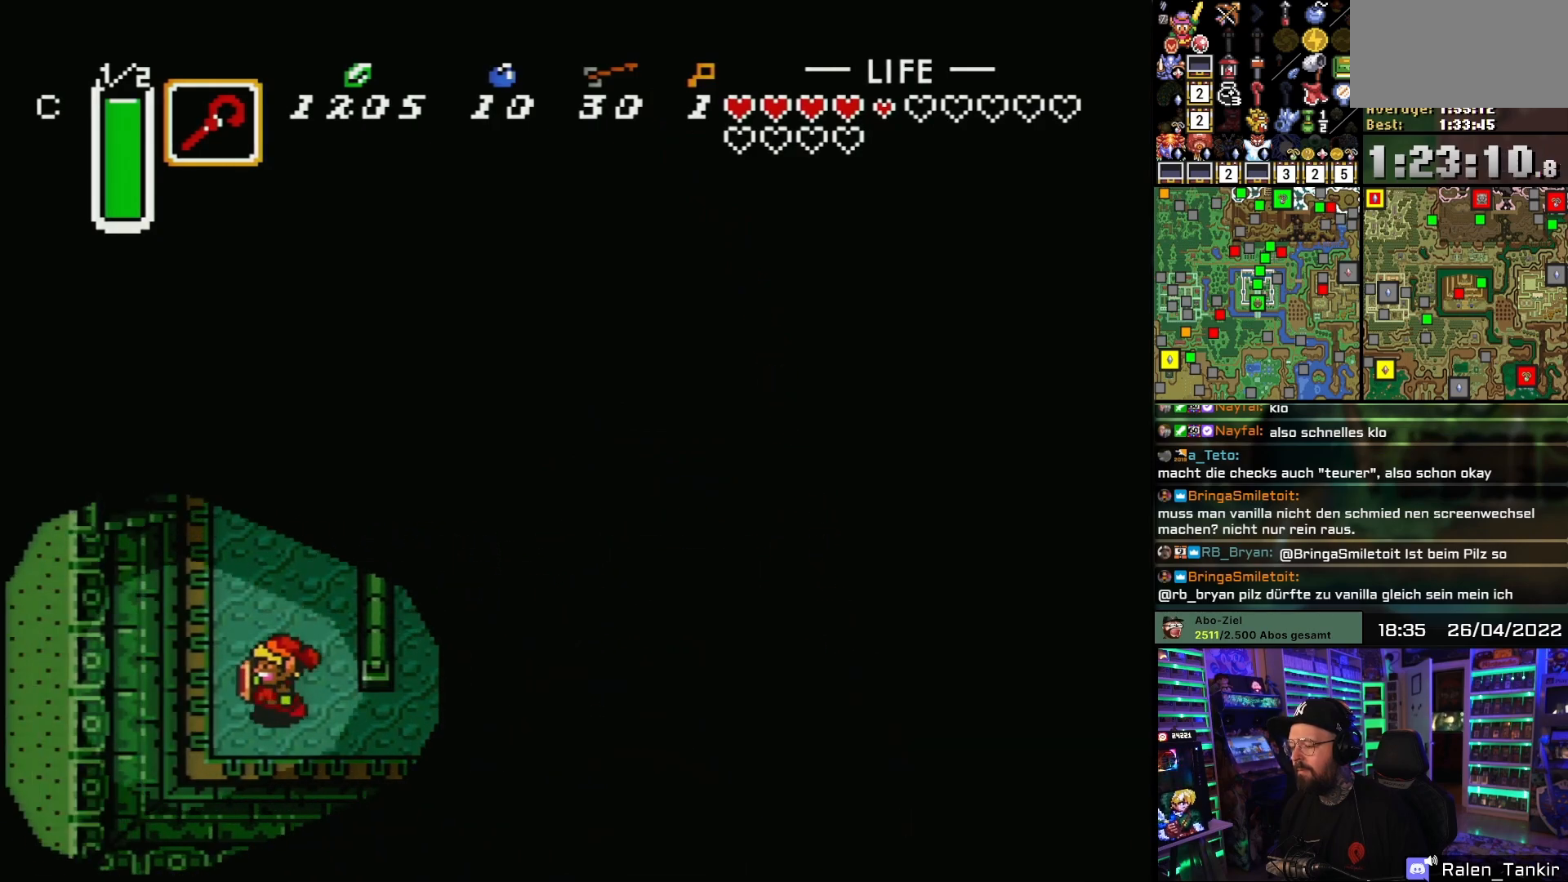
{"buttons": ["DPAD_UP"], "events": [[200, "DPAD_LEFT", "up"]]}
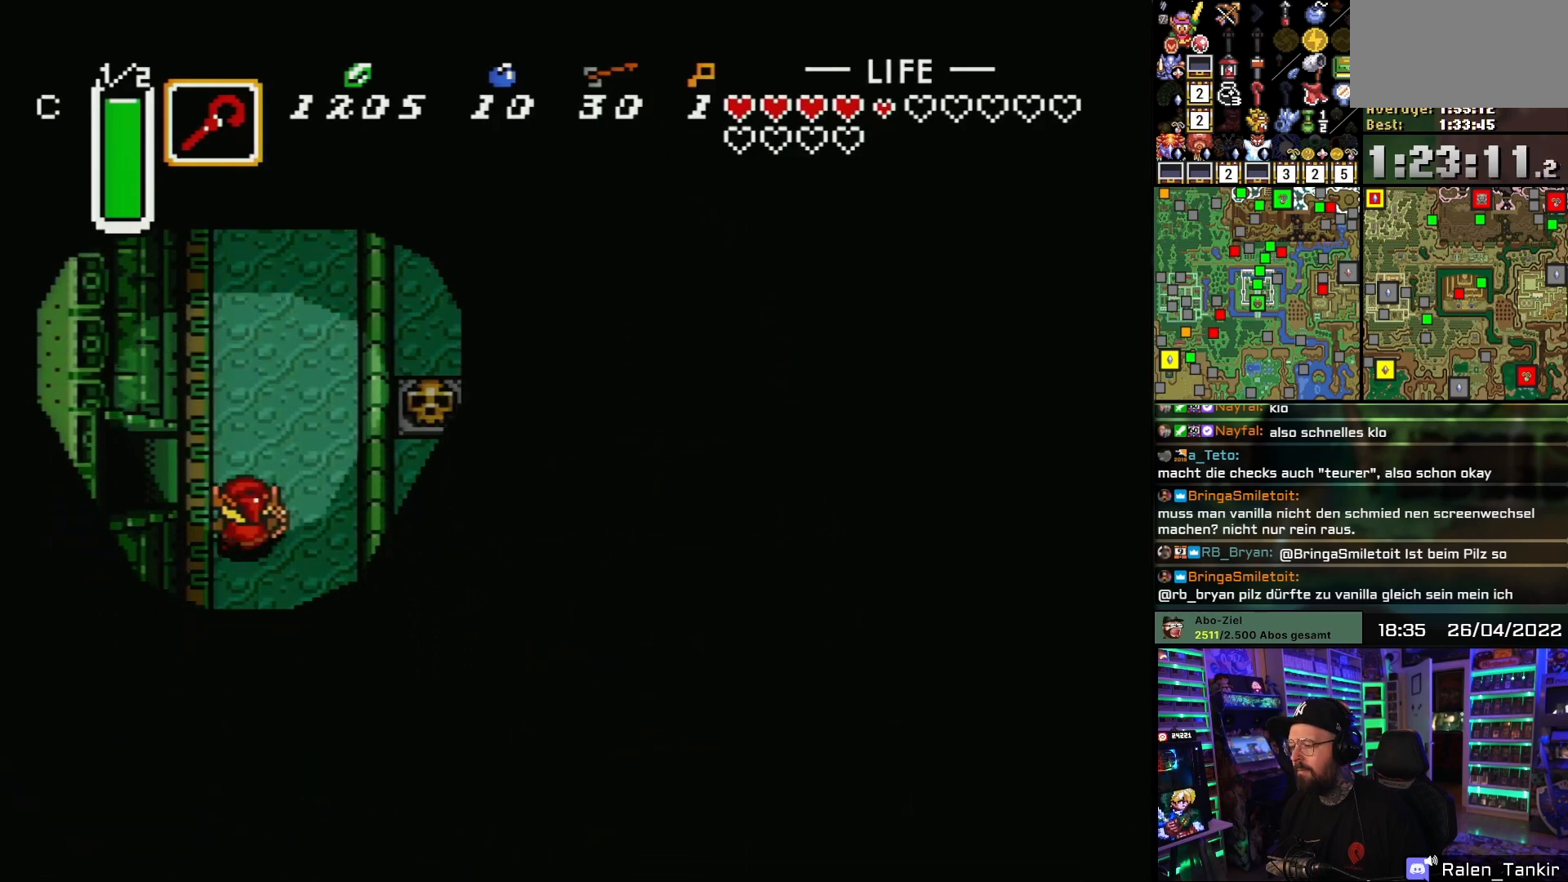
{"buttons": ["DPAD_UP"], "events": []}
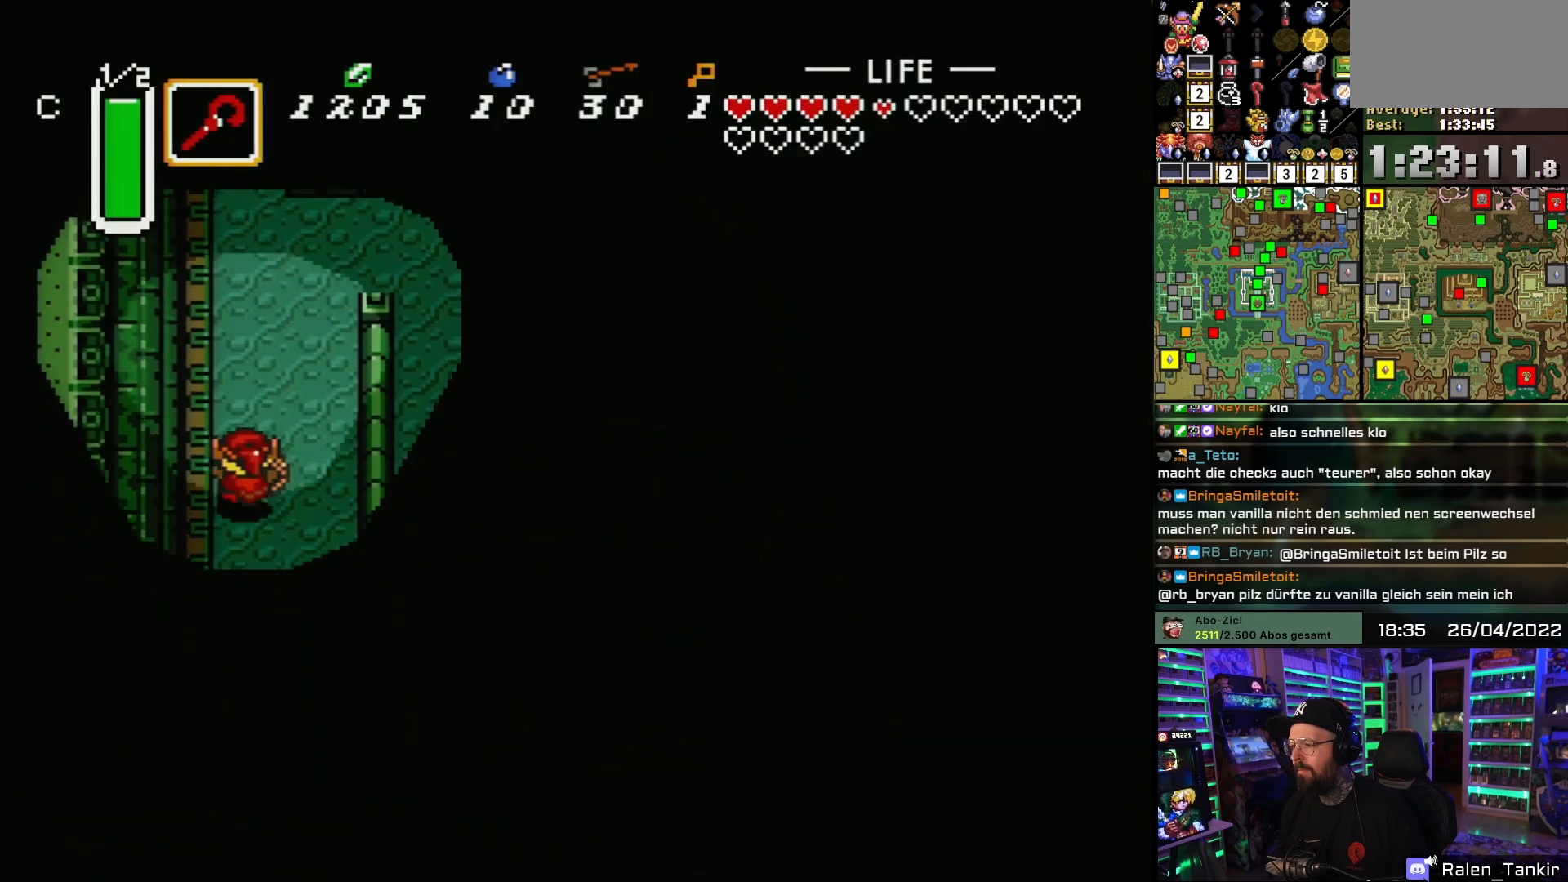
{"buttons": ["DPAD_UP"], "events": []}
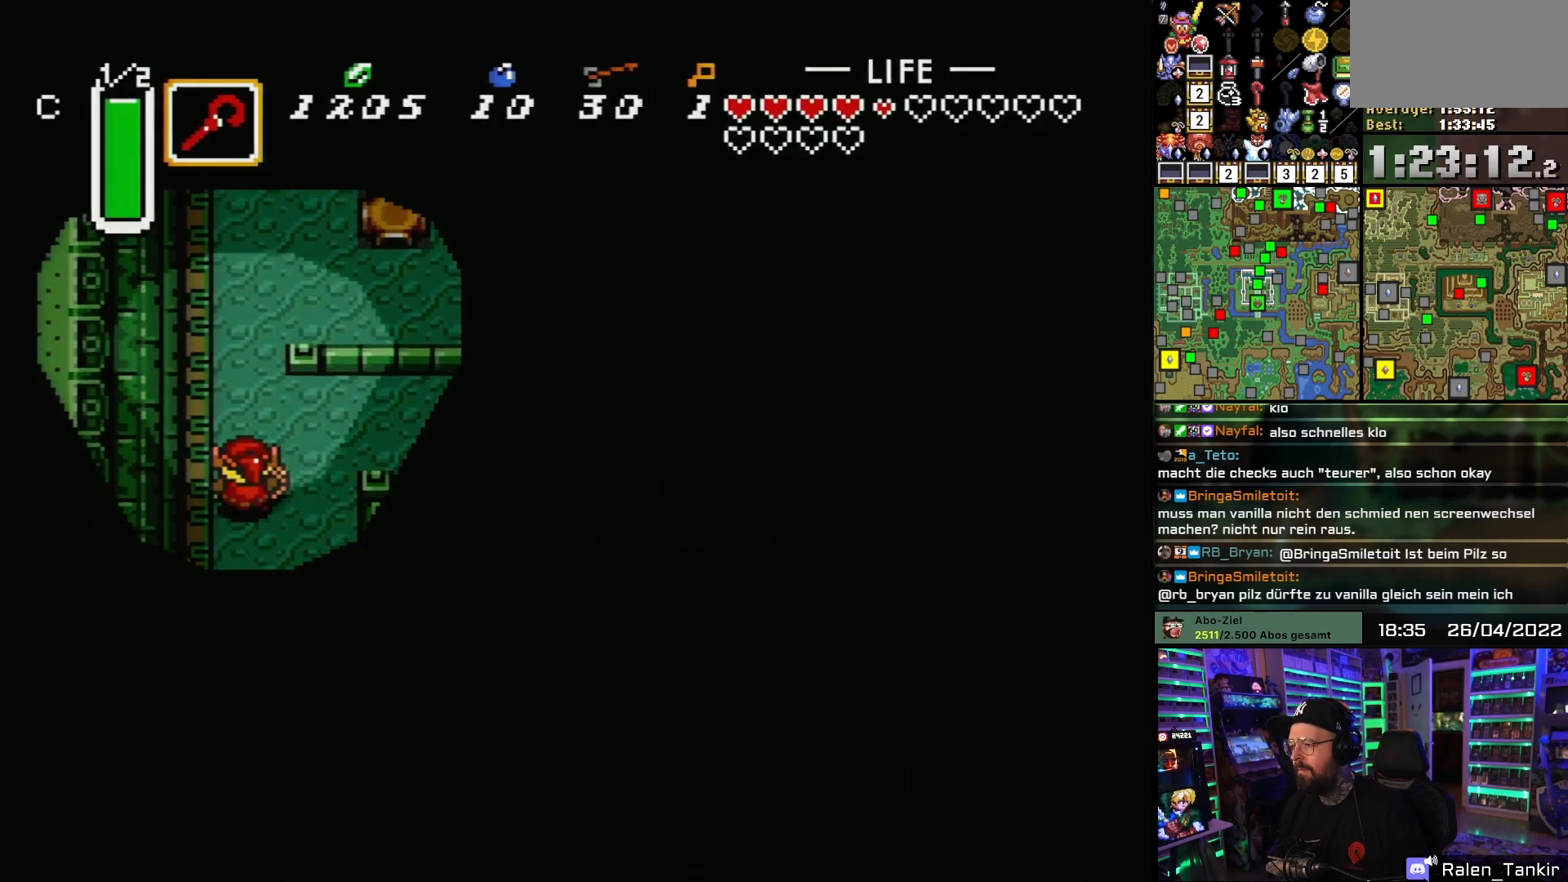
{"buttons": ["DPAD_UP"], "events": [[183, "DPAD_LEFT", "down"], [283, "DPAD_LEFT", "up"]]}
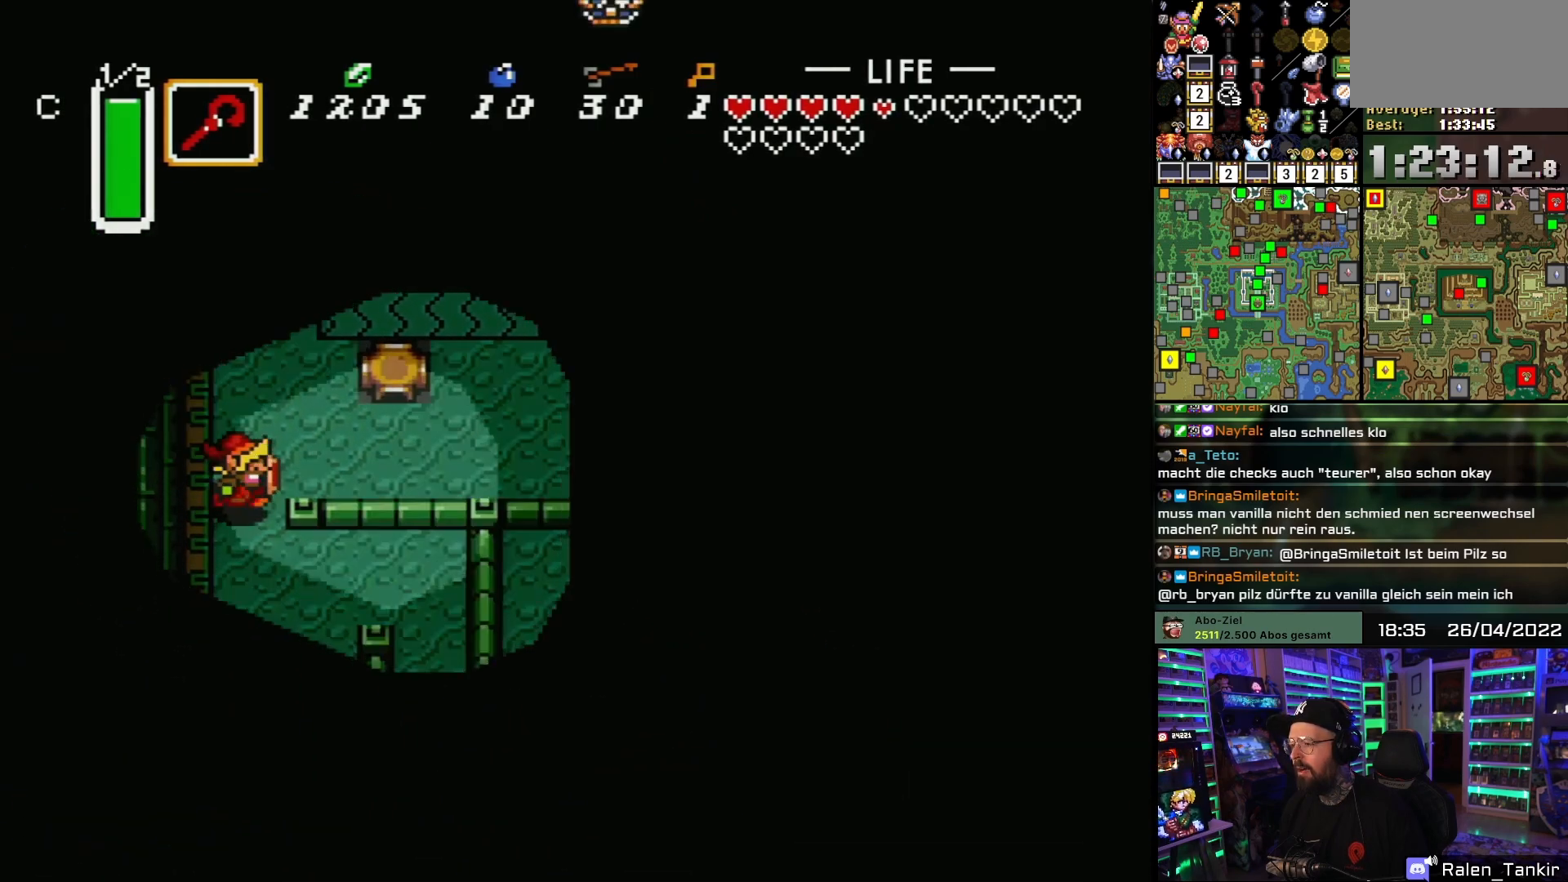
{"buttons": ["DPAD_RIGHT"], "events": [[17, "DPAD_RIGHT", "down"], [33, "DPAD_UP", "up"]]}
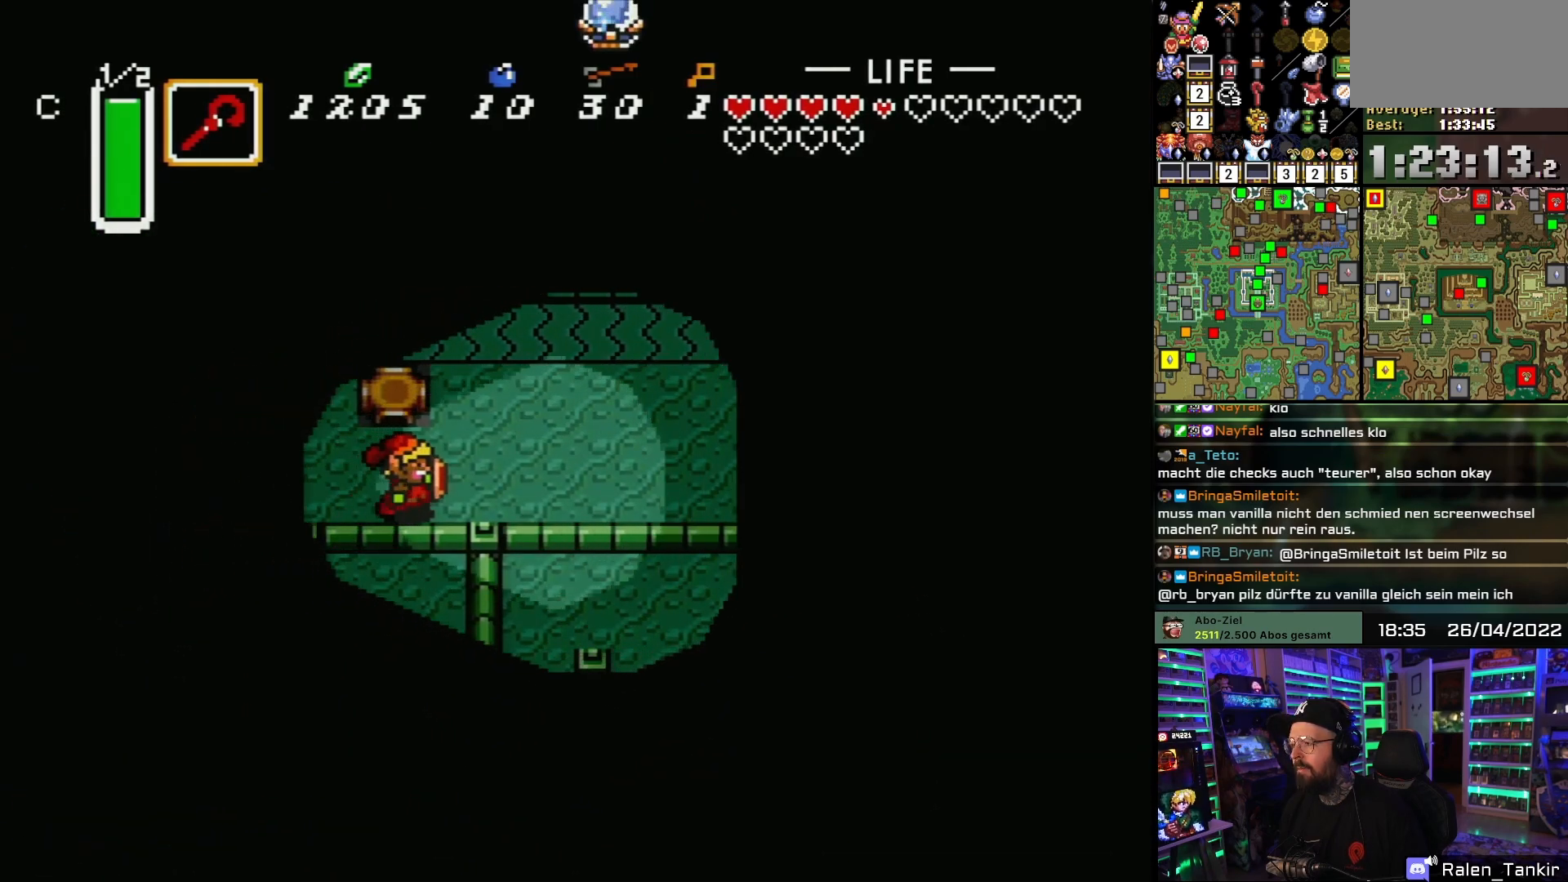
{"buttons": ["DPAD_UP"], "events": [[467, "DPAD_UP", "down"], [483, "DPAD_RIGHT", "up"]]}
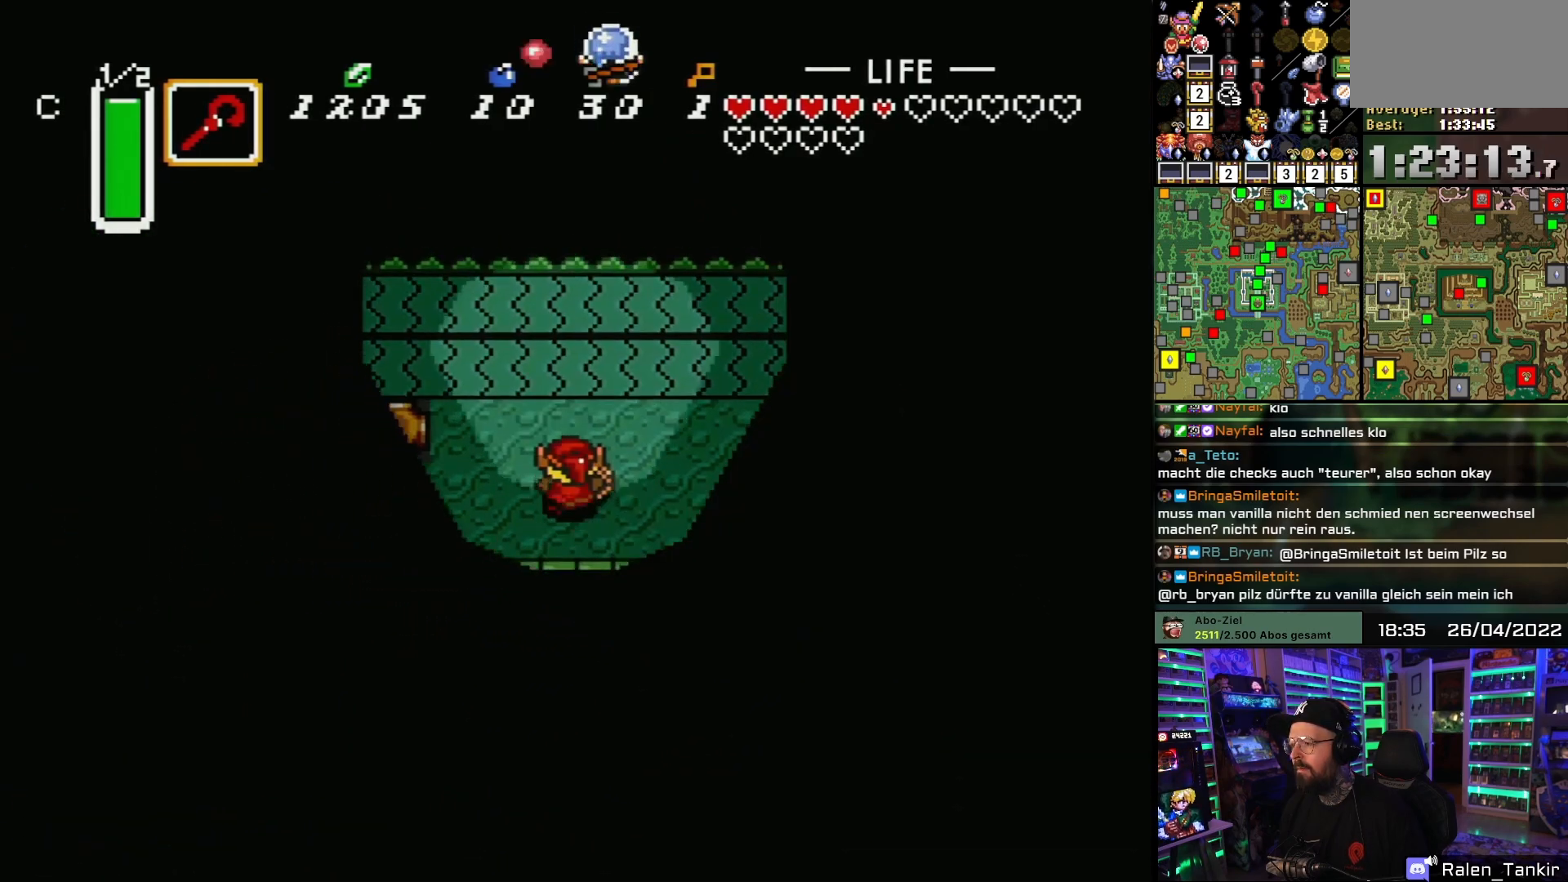
{"buttons": [], "events": [[83, "DPAD_RIGHT", "down"], [83, "DPAD_UP", "up"], [100, "DPAD_RIGHT", "up"], [150, "START", "down"], [267, "START", "up"]]}
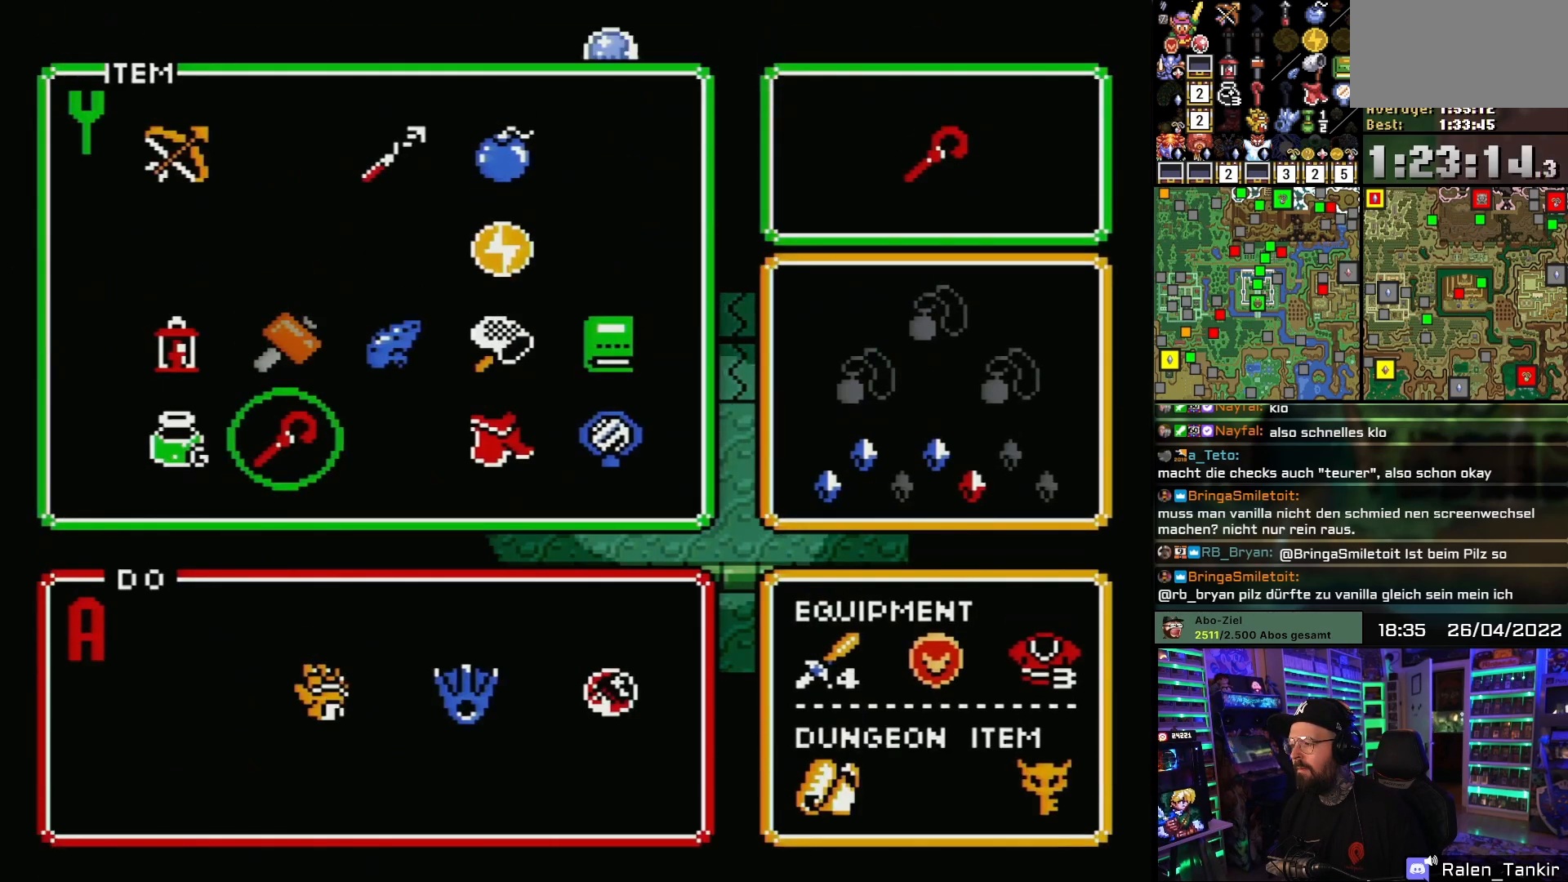
{"buttons": ["DPAD_UP"], "events": [[33, "START", "down"], [167, "START", "up"], [333, "DPAD_RIGHT", "down"], [433, "DPAD_UP", "down"], [467, "DPAD_RIGHT", "up"]]}
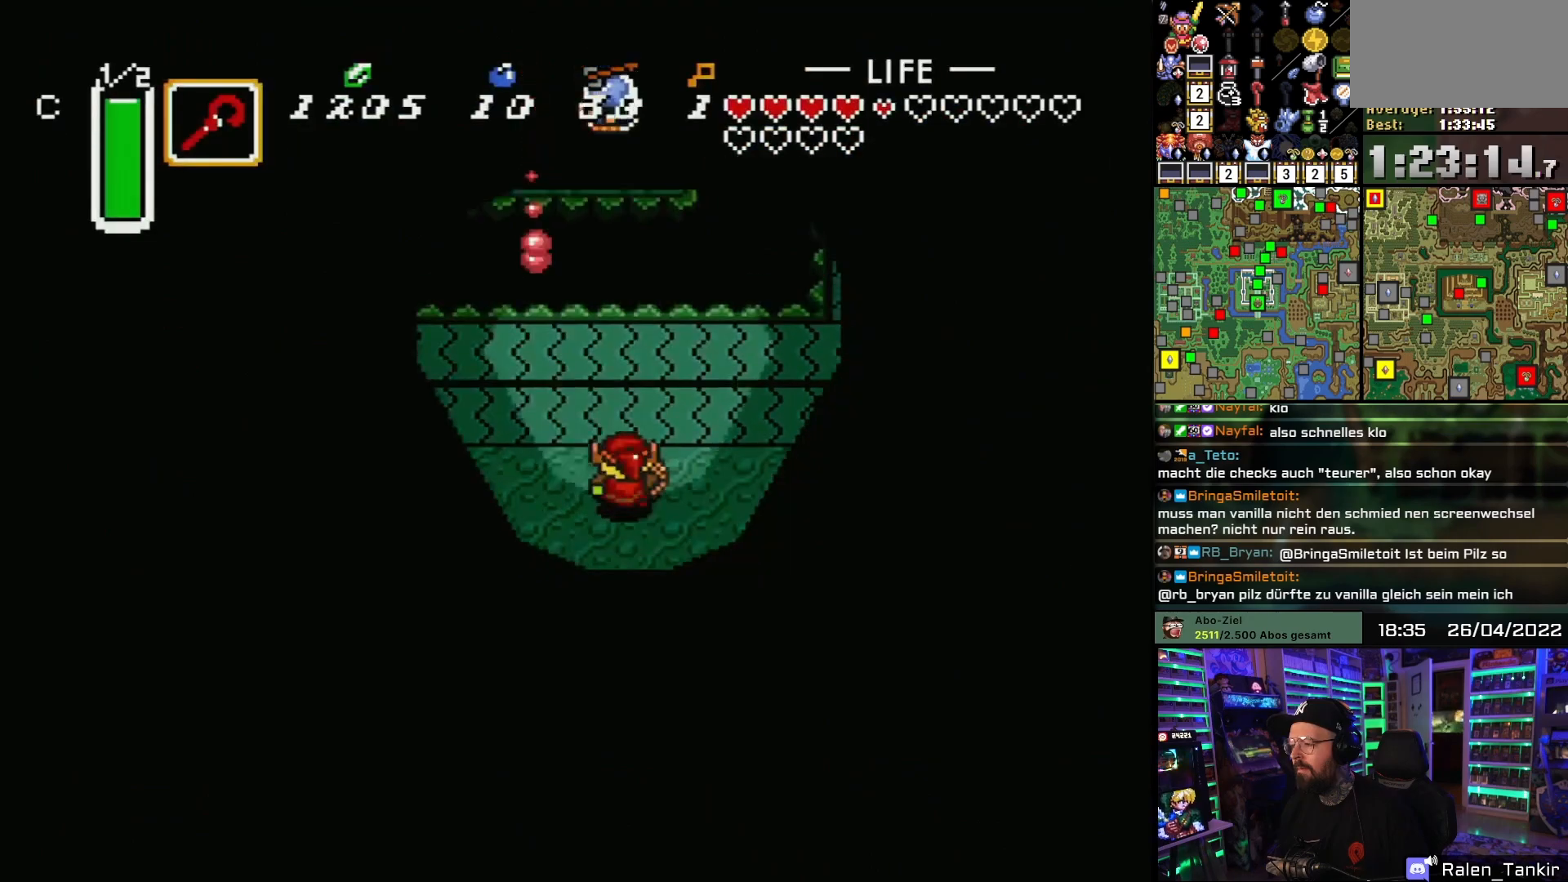
{"buttons": ["Y"], "events": [[100, "Y", "down"], [133, "DPAD_UP", "up"], [200, "Y", "up"], [400, "Y", "down"]]}
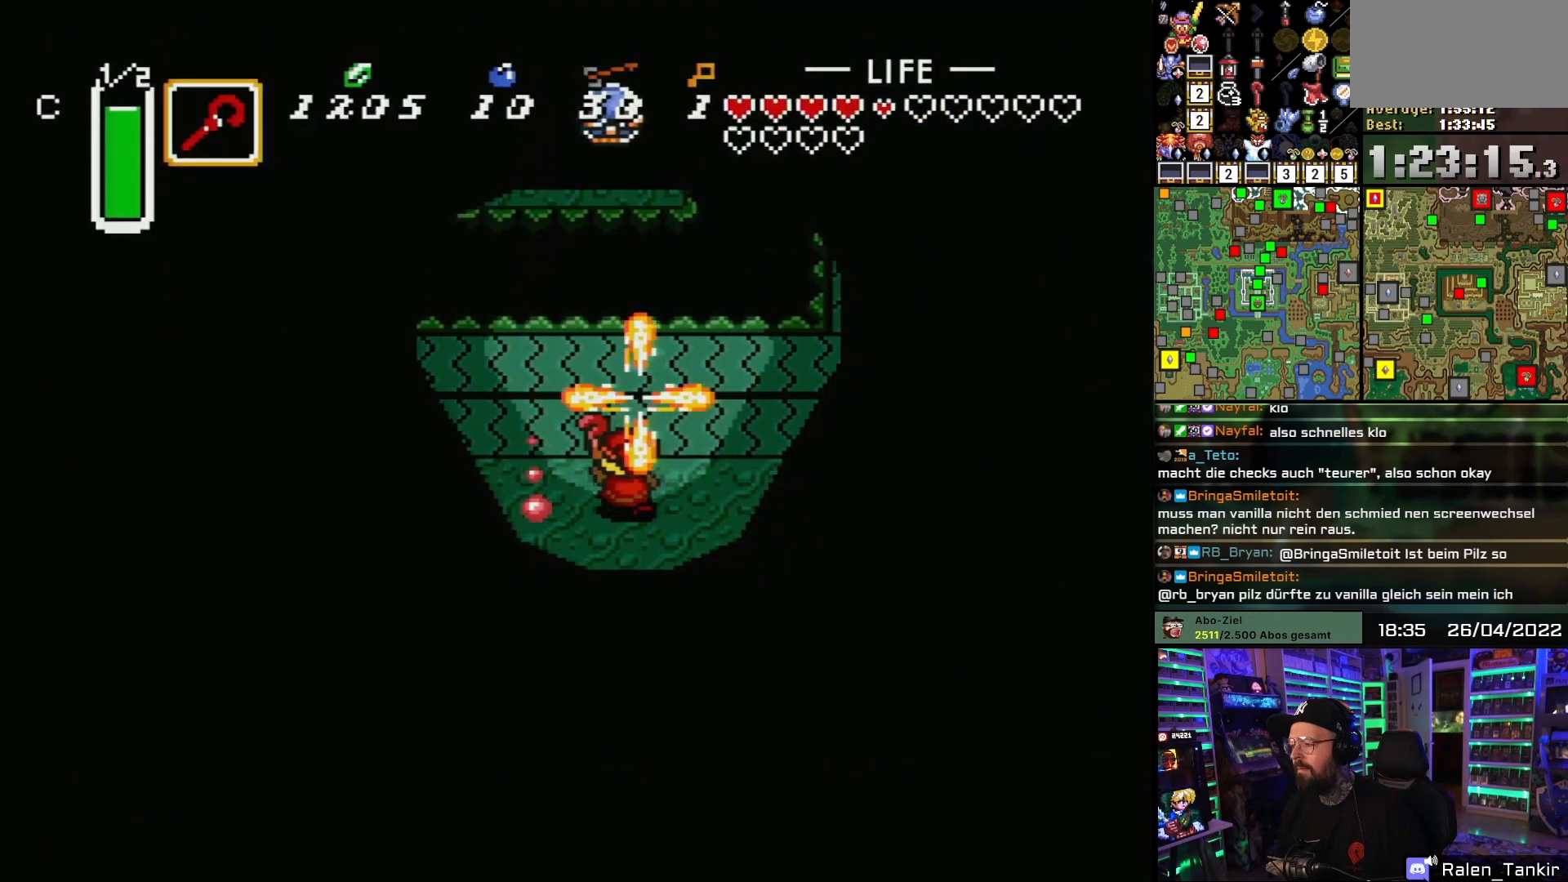
{"buttons": ["DPAD_LEFT"], "events": [[17, "Y", "up"], [67, "DPAD_DOWN", "down"], [300, "DPAD_LEFT", "down"], [467, "DPAD_DOWN", "up"]]}
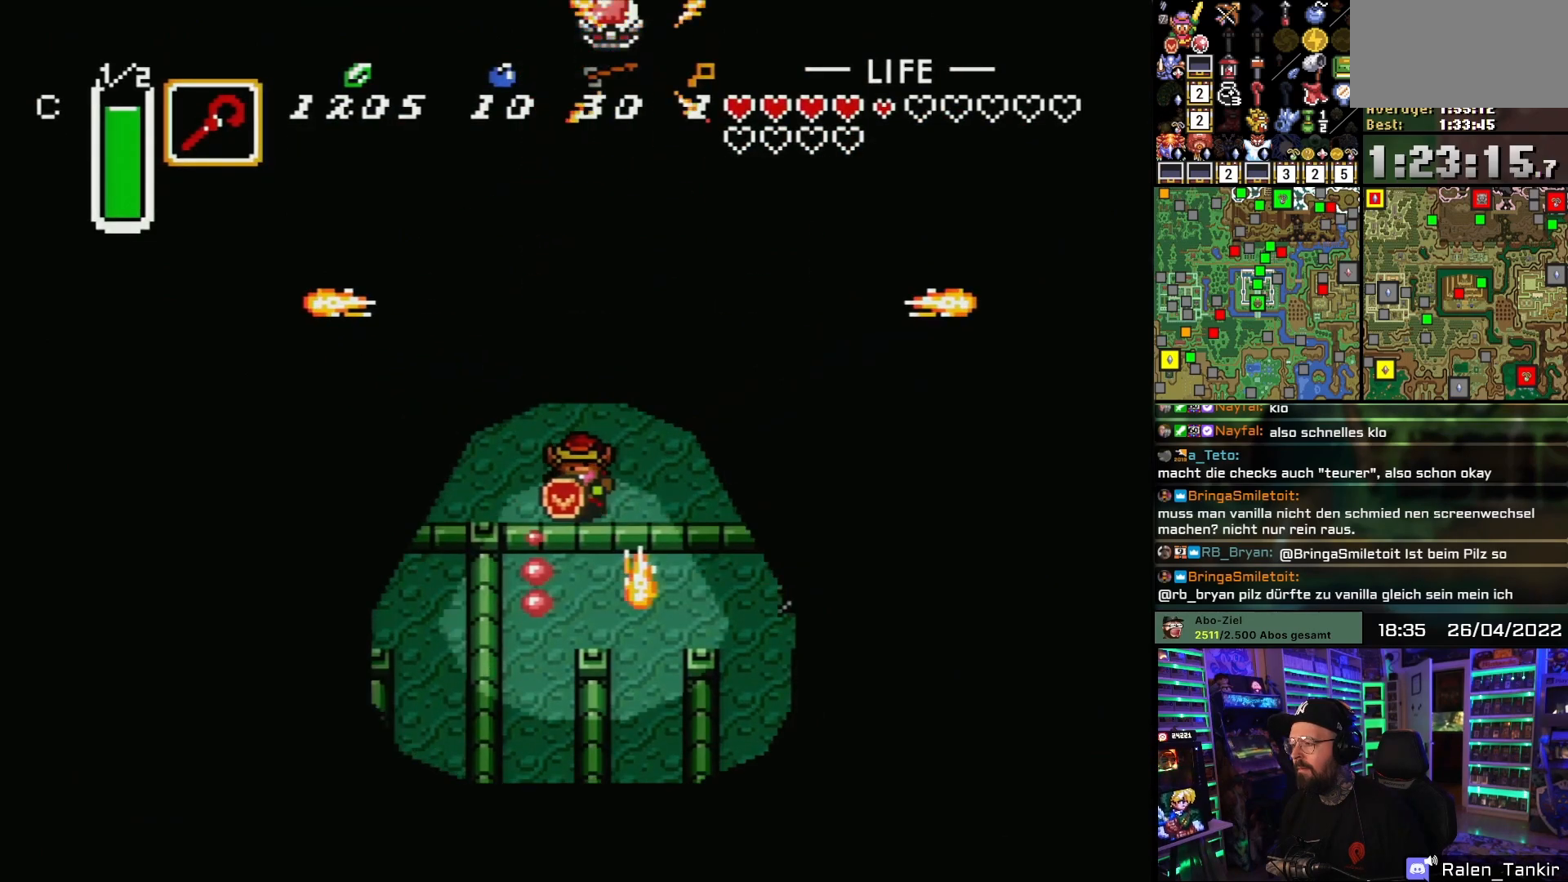
{"buttons": ["DPAD_LEFT"], "events": []}
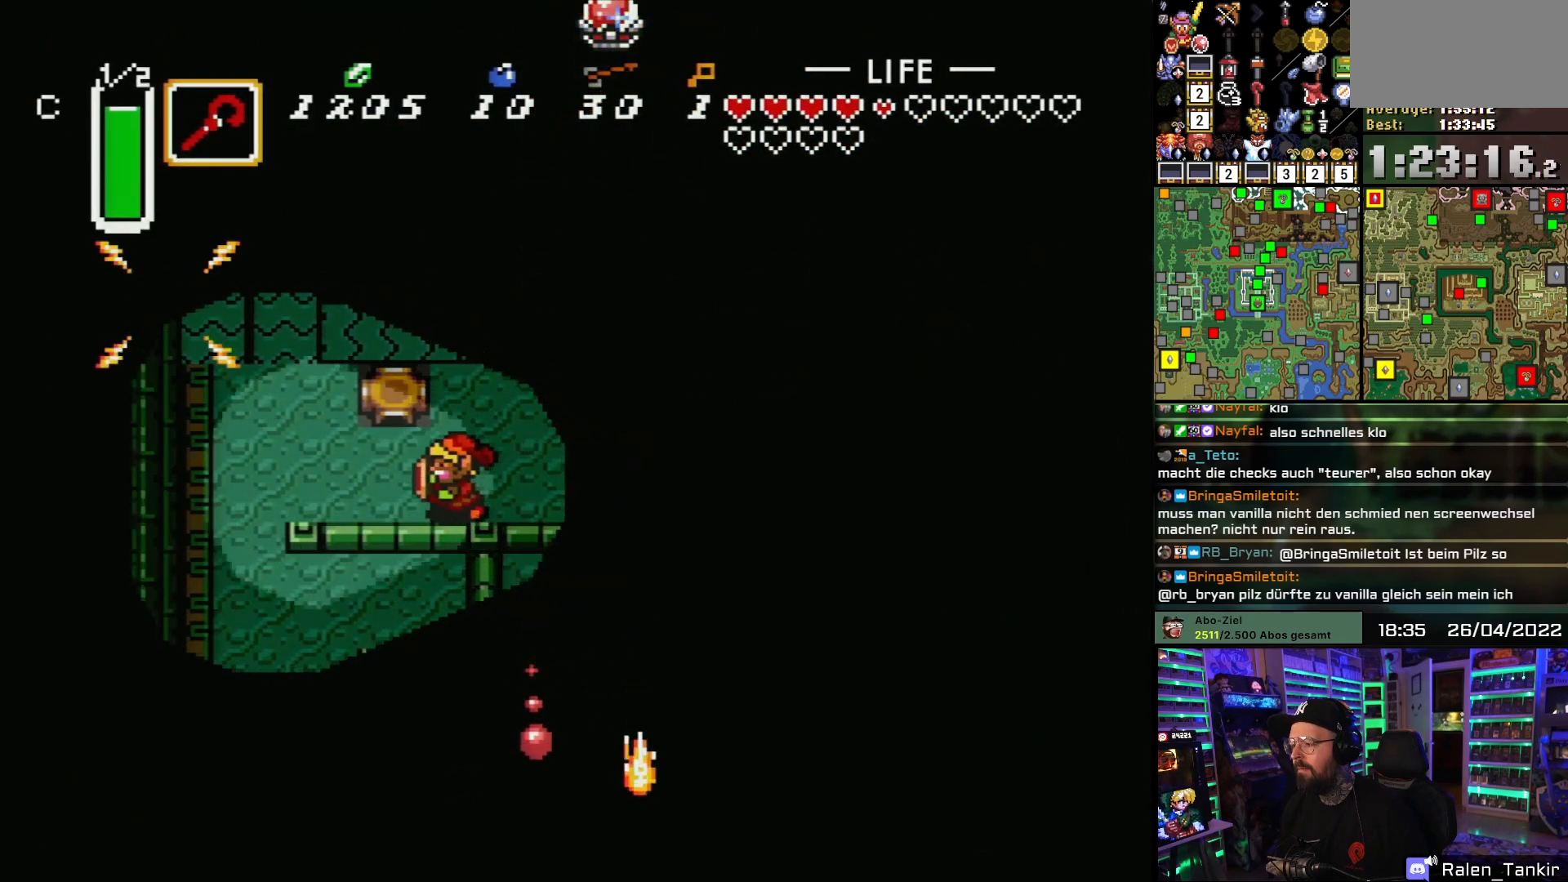
{"buttons": ["DPAD_LEFT"], "events": []}
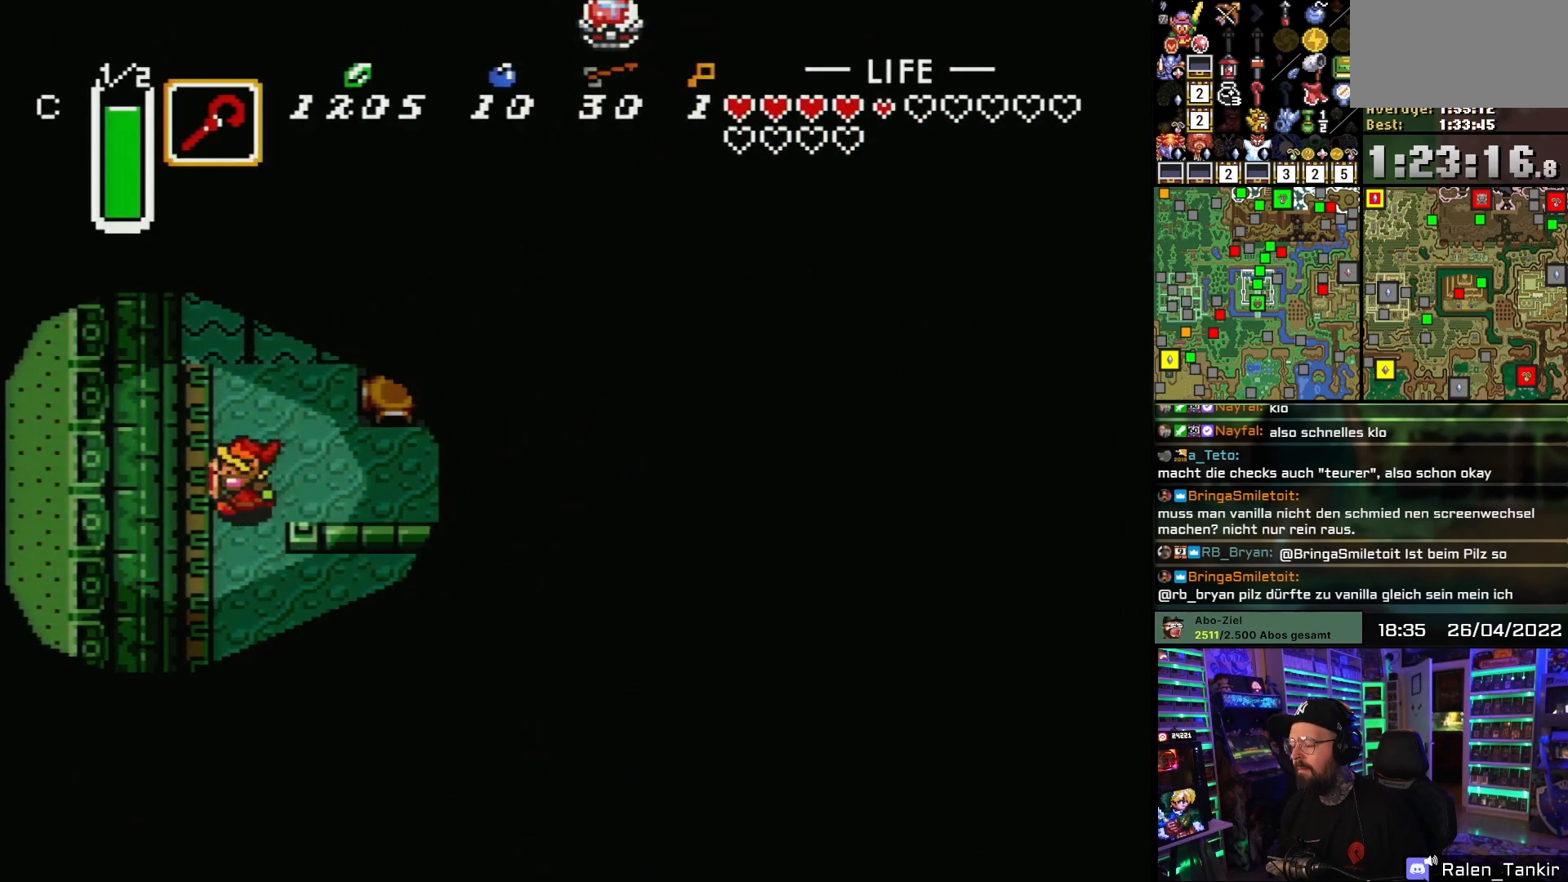
{"buttons": ["DPAD_DOWN"], "events": [[17, "DPAD_DOWN", "down"], [83, "DPAD_LEFT", "up"]]}
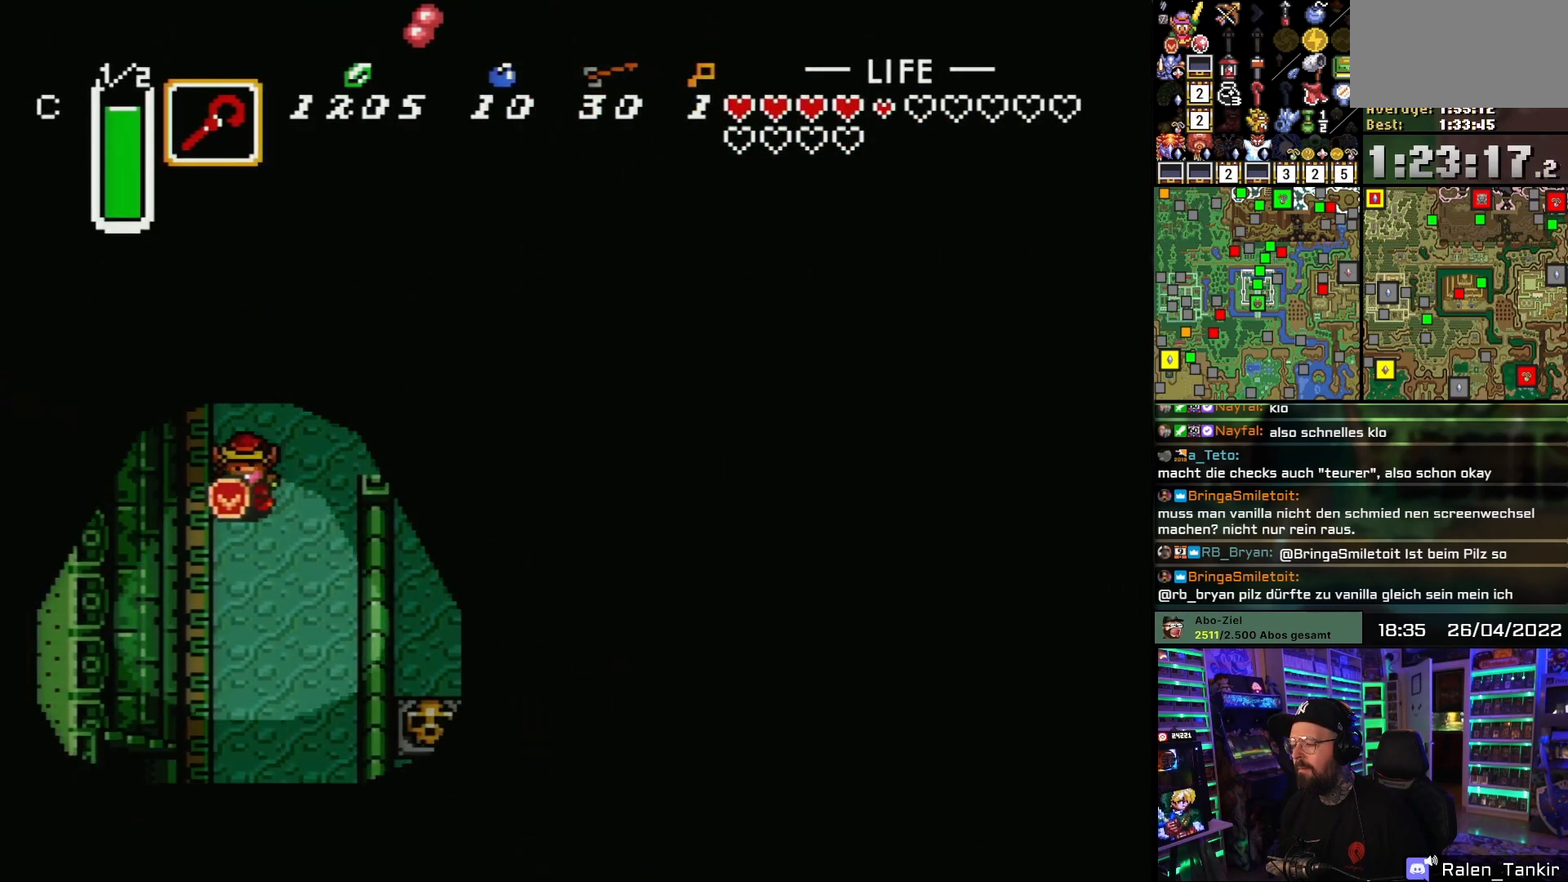
{"buttons": ["DPAD_DOWN"], "events": [[317, "DPAD_DOWN", "up"], [317, "DPAD_UP", "down"], [333, "DPAD_DOWN", "down"], [333, "DPAD_UP", "up"]]}
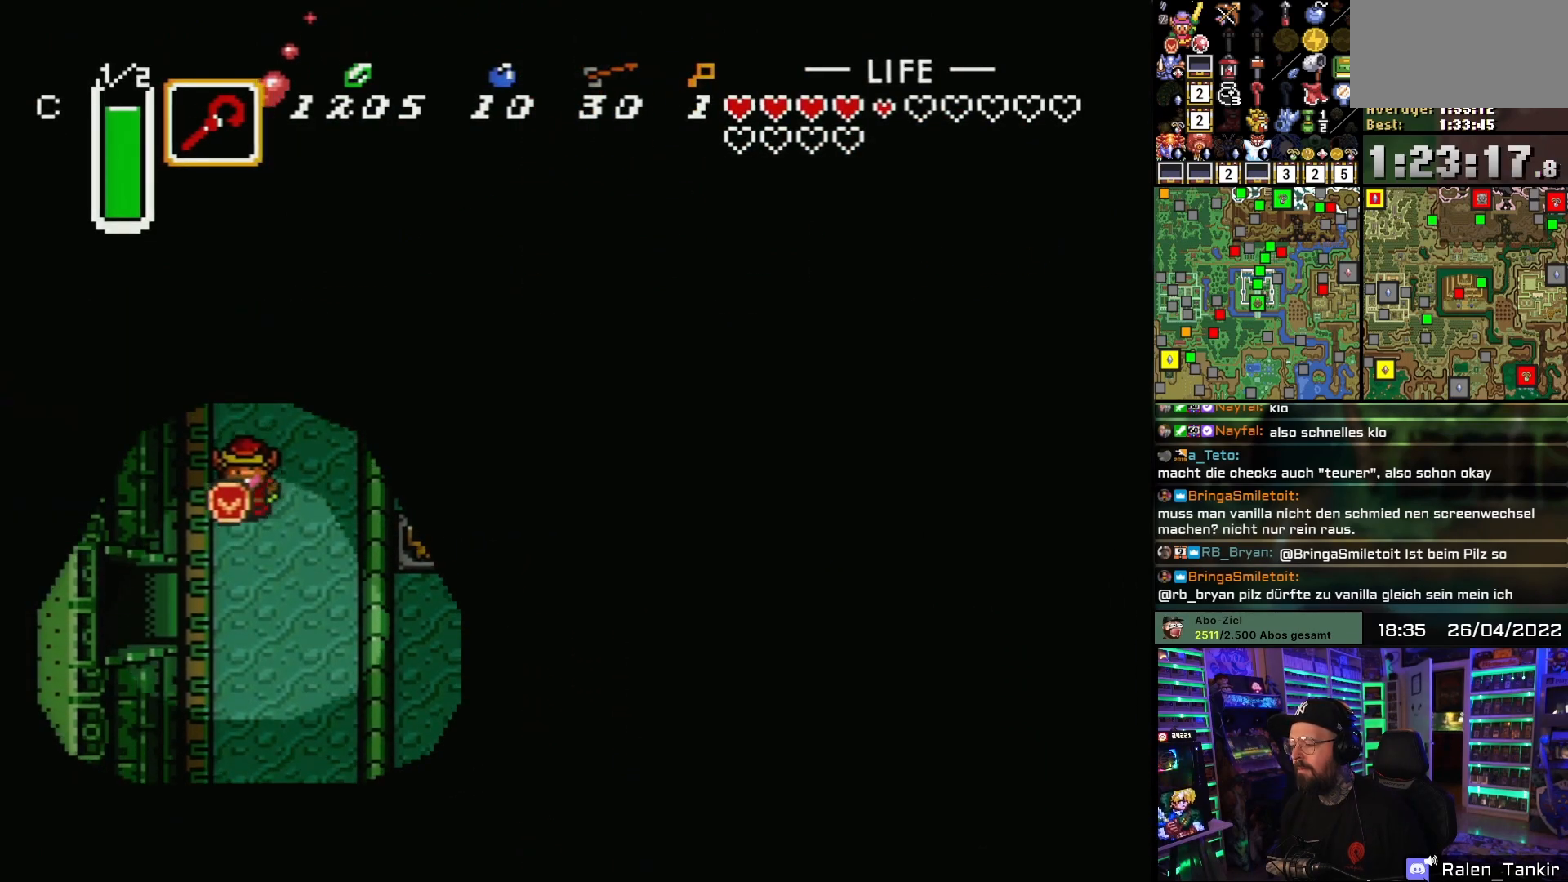
{"buttons": ["DPAD_LEFT"], "events": [[300, "DPAD_LEFT", "down"], [367, "DPAD_DOWN", "up"]]}
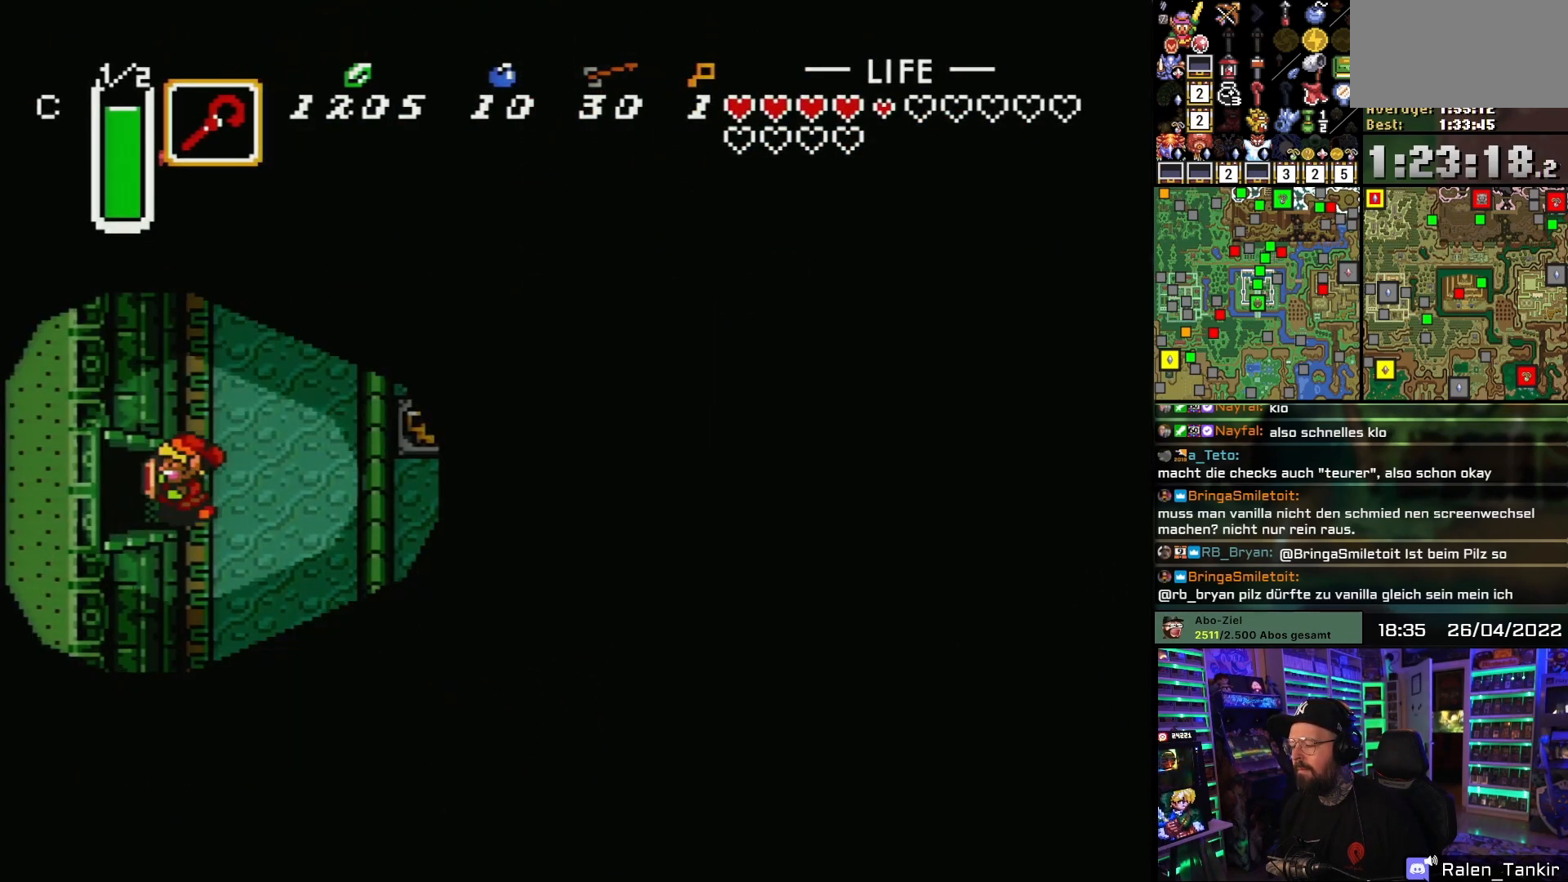
{"buttons": ["DPAD_LEFT"], "events": []}
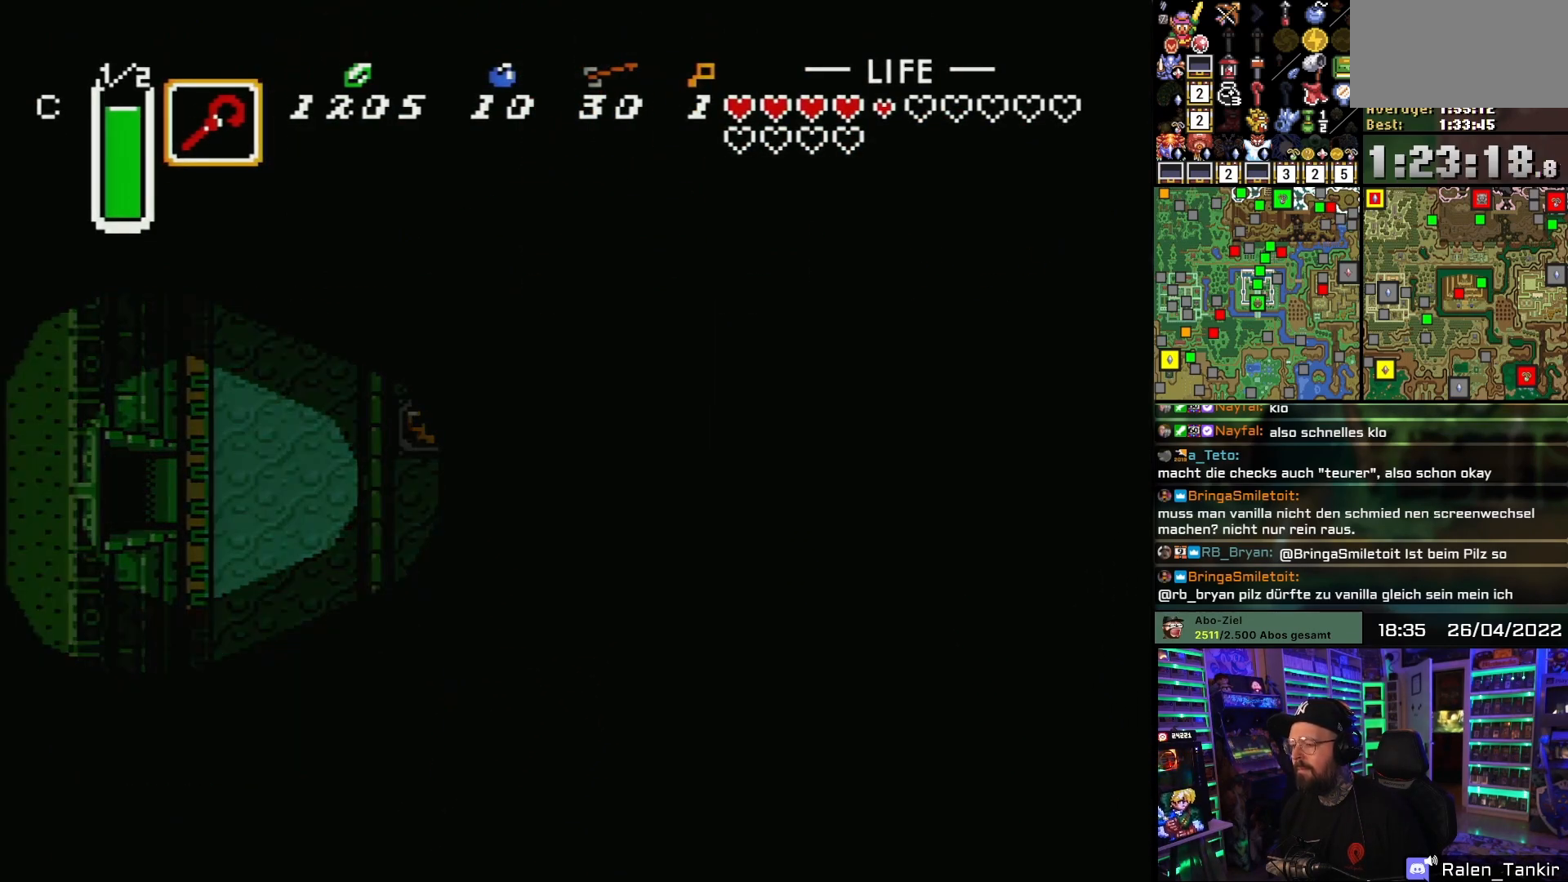
{"buttons": ["A"], "events": [[317, "DPAD_LEFT", "up"], [433, "A", "down"]]}
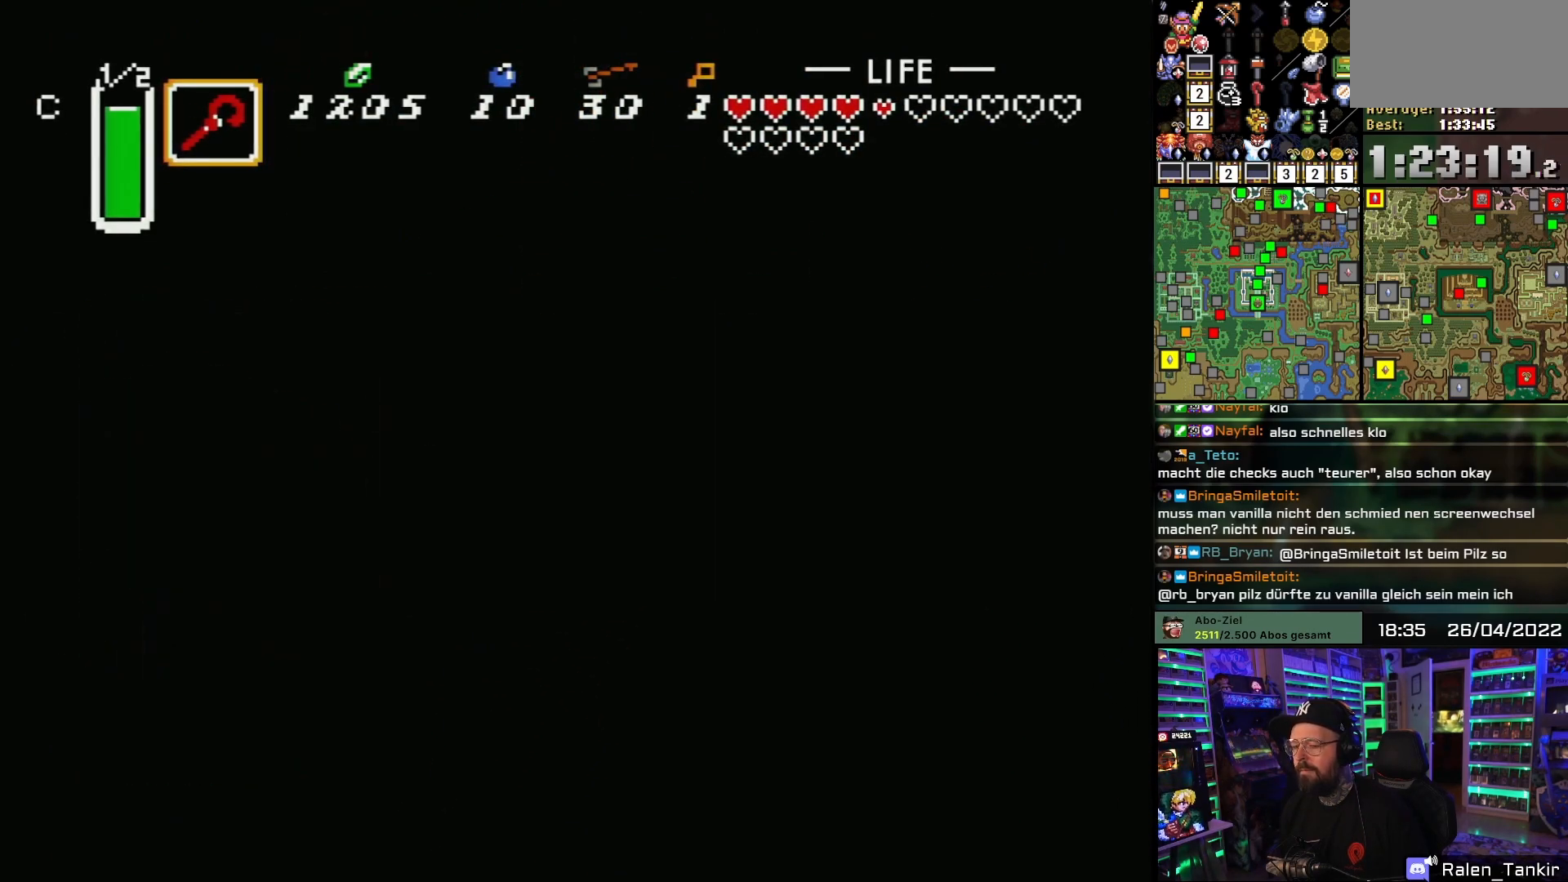
{"buttons": [], "events": [[33, "A", "up"], [117, "A", "down"], [250, "A", "up"], [317, "A", "down"], [467, "A", "up"]]}
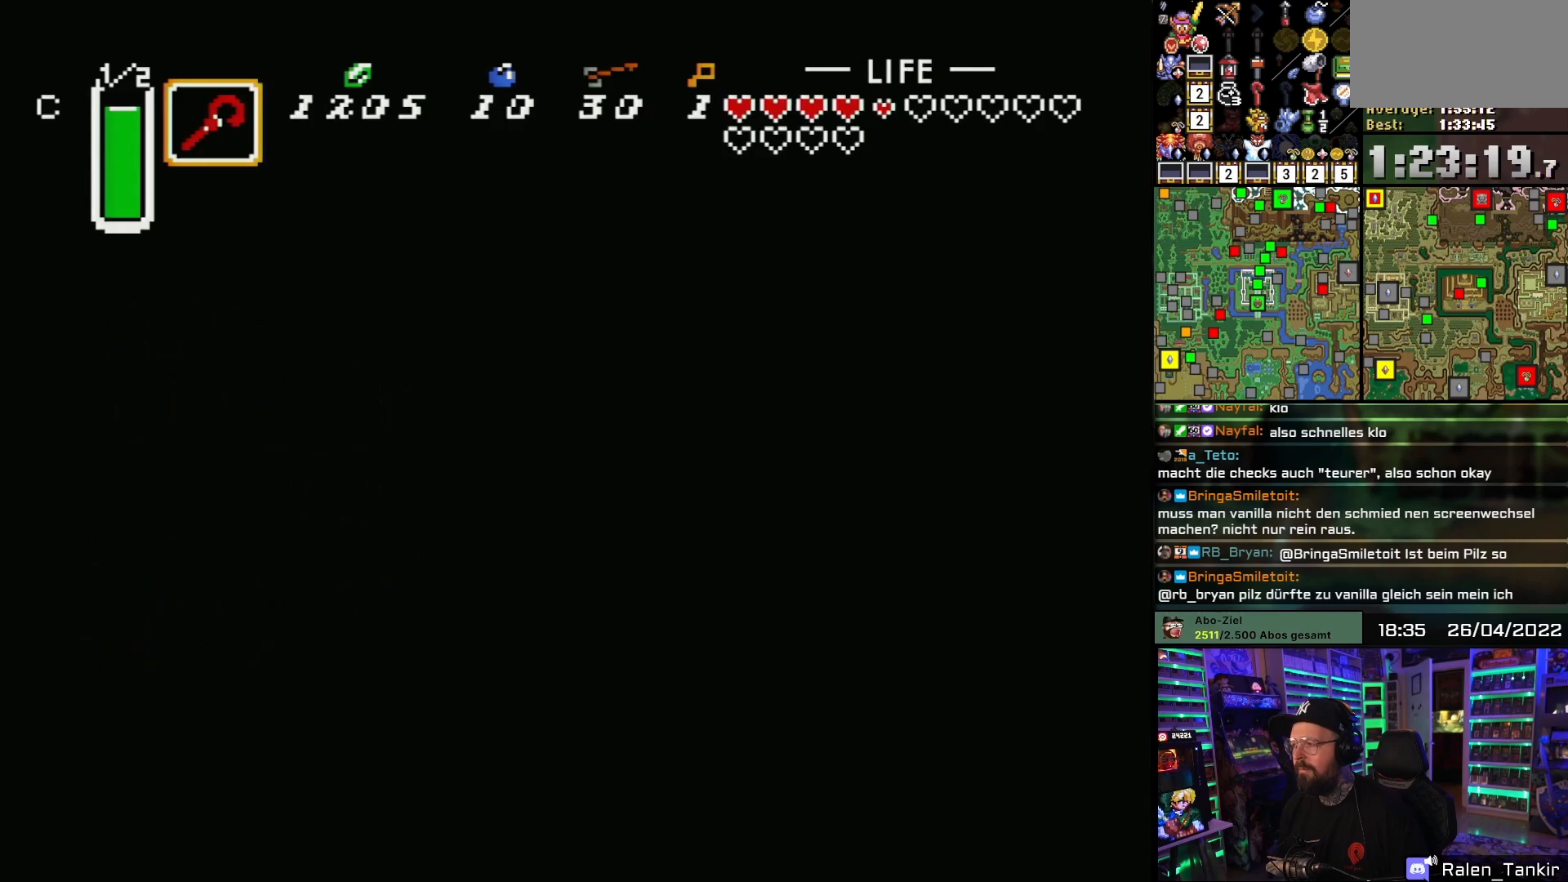
{"buttons": [], "events": []}
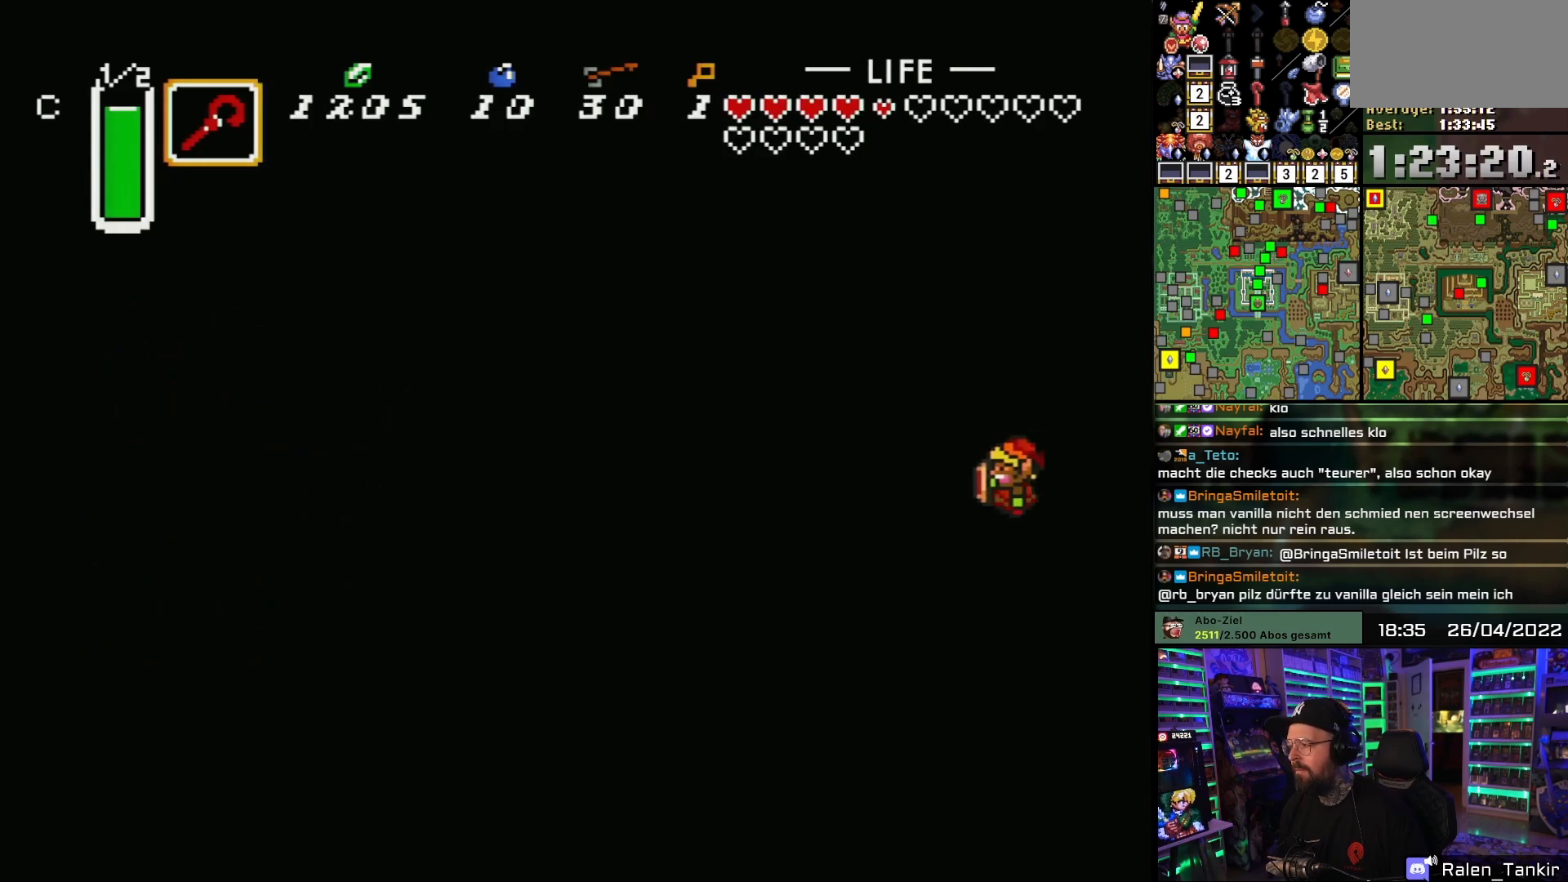
{"buttons": ["DPAD_UP", "DPAD_LEFT"], "events": [[250, "DPAD_LEFT", "down"], [333, "DPAD_UP", "down"]]}
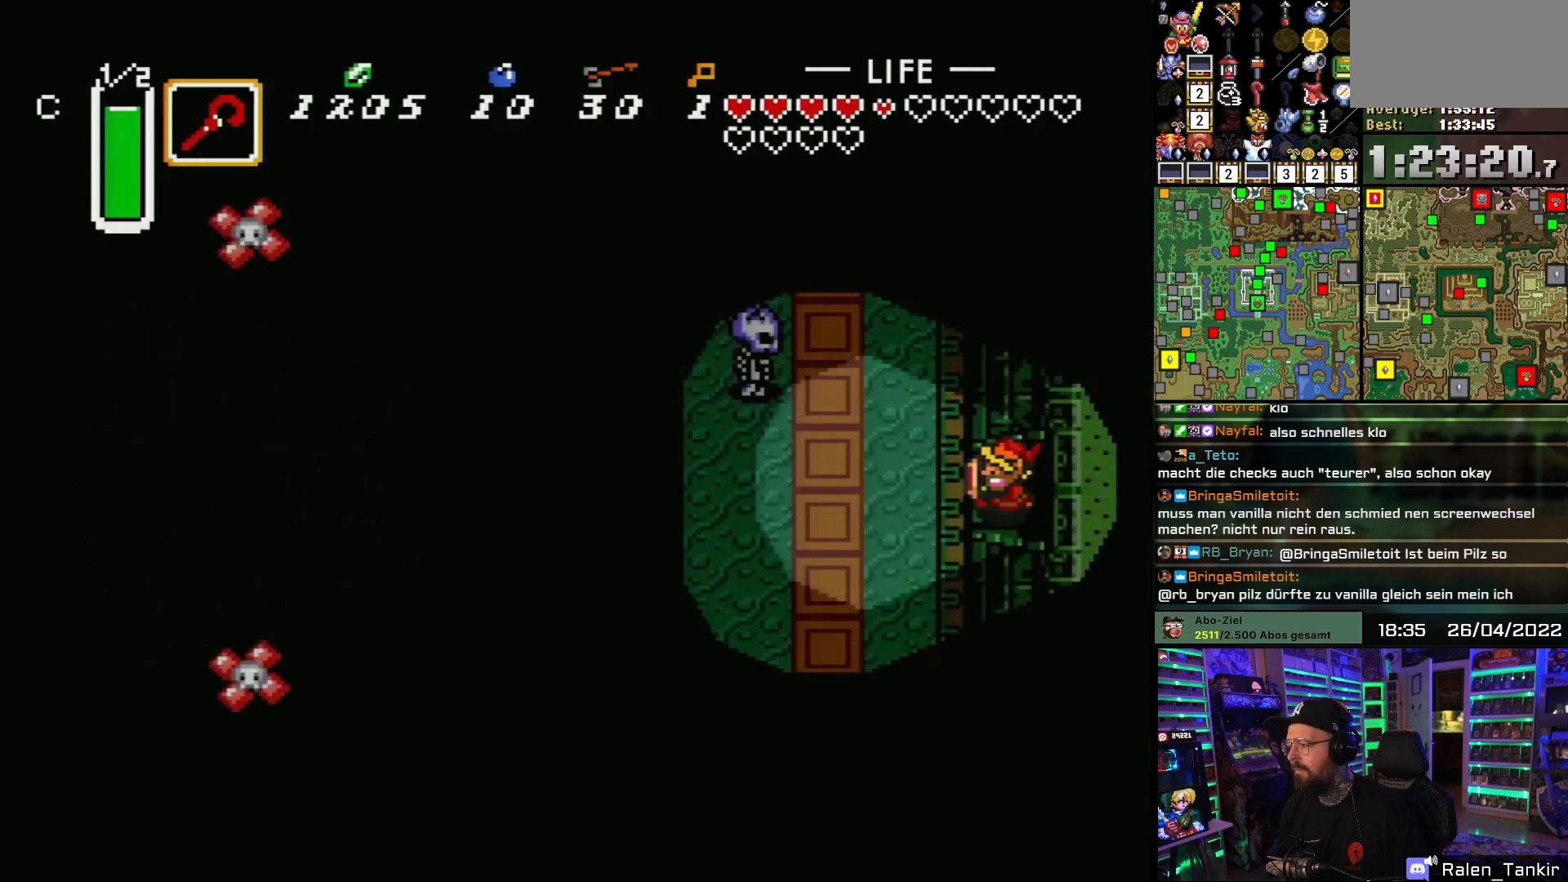
{"buttons": ["DPAD_UP", "DPAD_LEFT"], "events": [[233, "DPAD_UP", "up"], [467, "DPAD_UP", "down"]]}
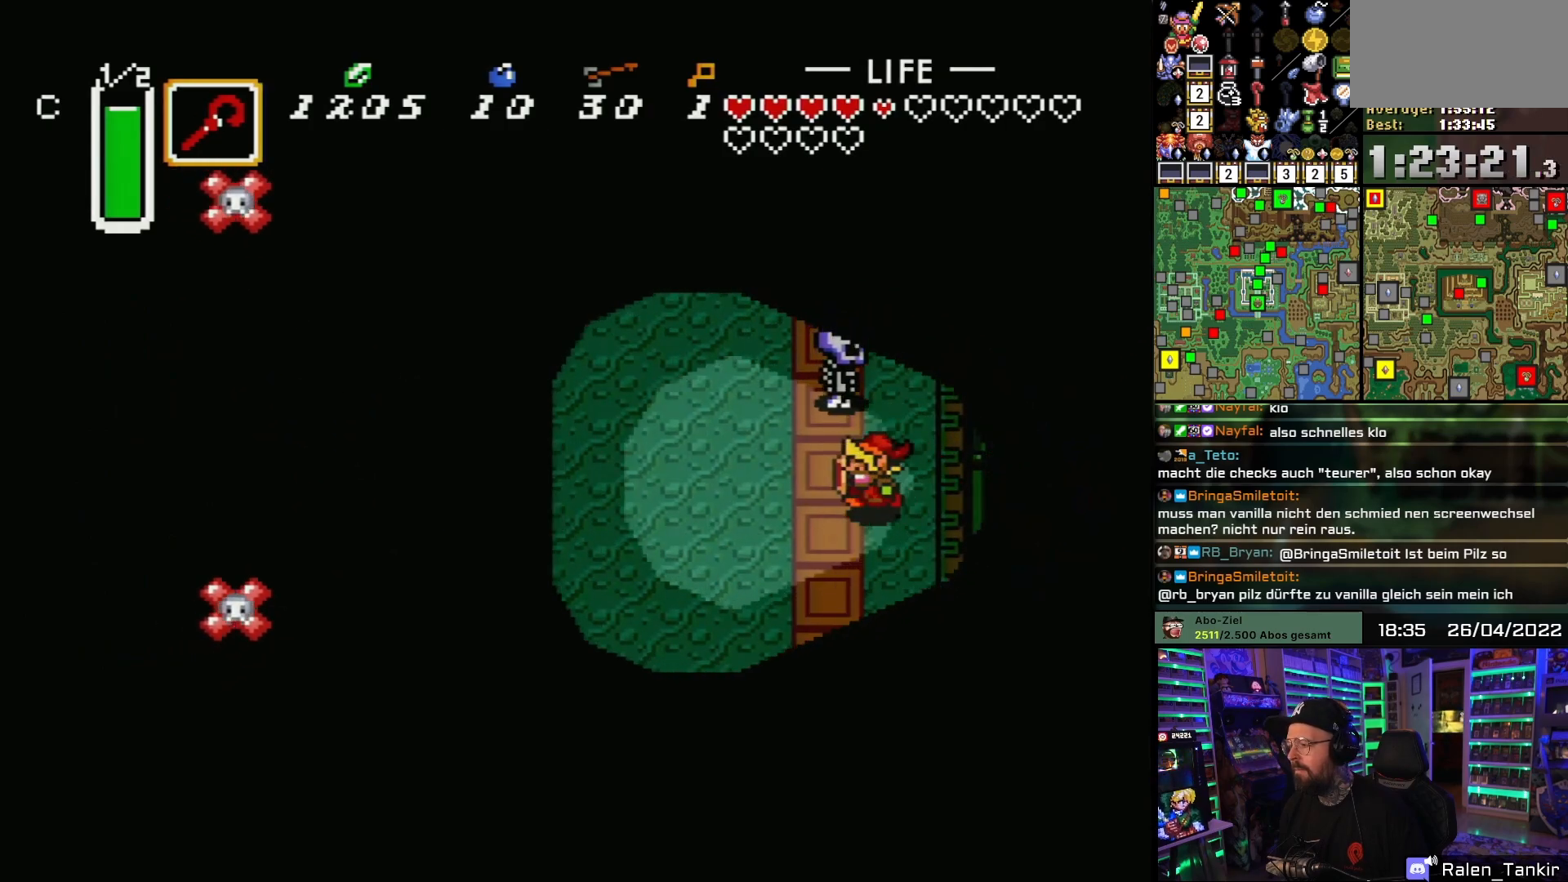
{"buttons": ["DPAD_UP", "DPAD_LEFT"], "events": [[17, "DPAD_UP", "up"], [200, "DPAD_UP", "down"]]}
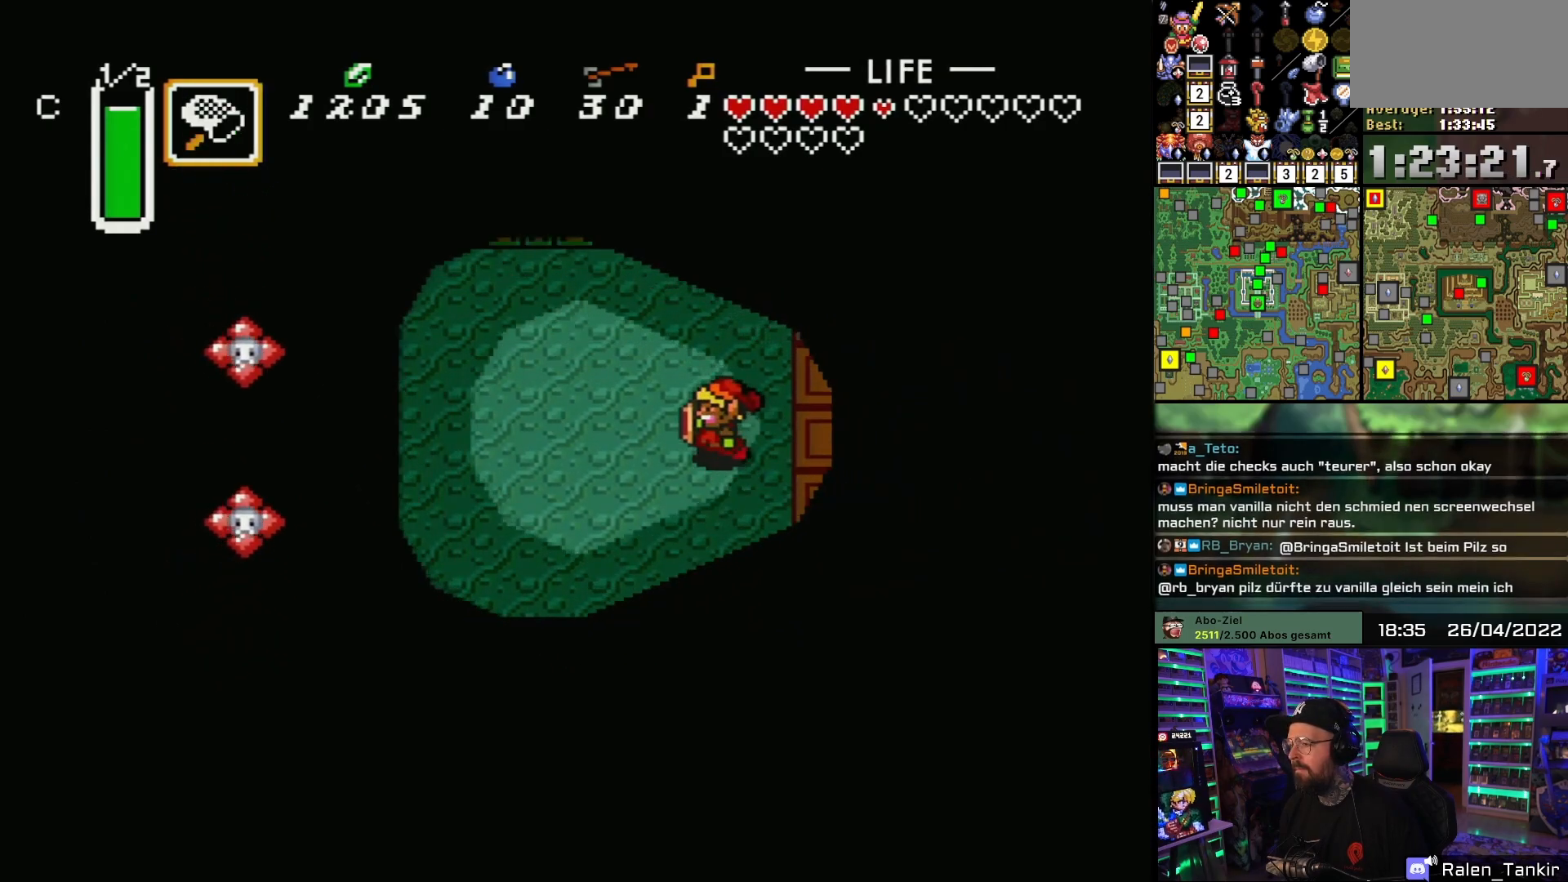
{"buttons": ["DPAD_UP", "DPAD_LEFT"], "events": []}
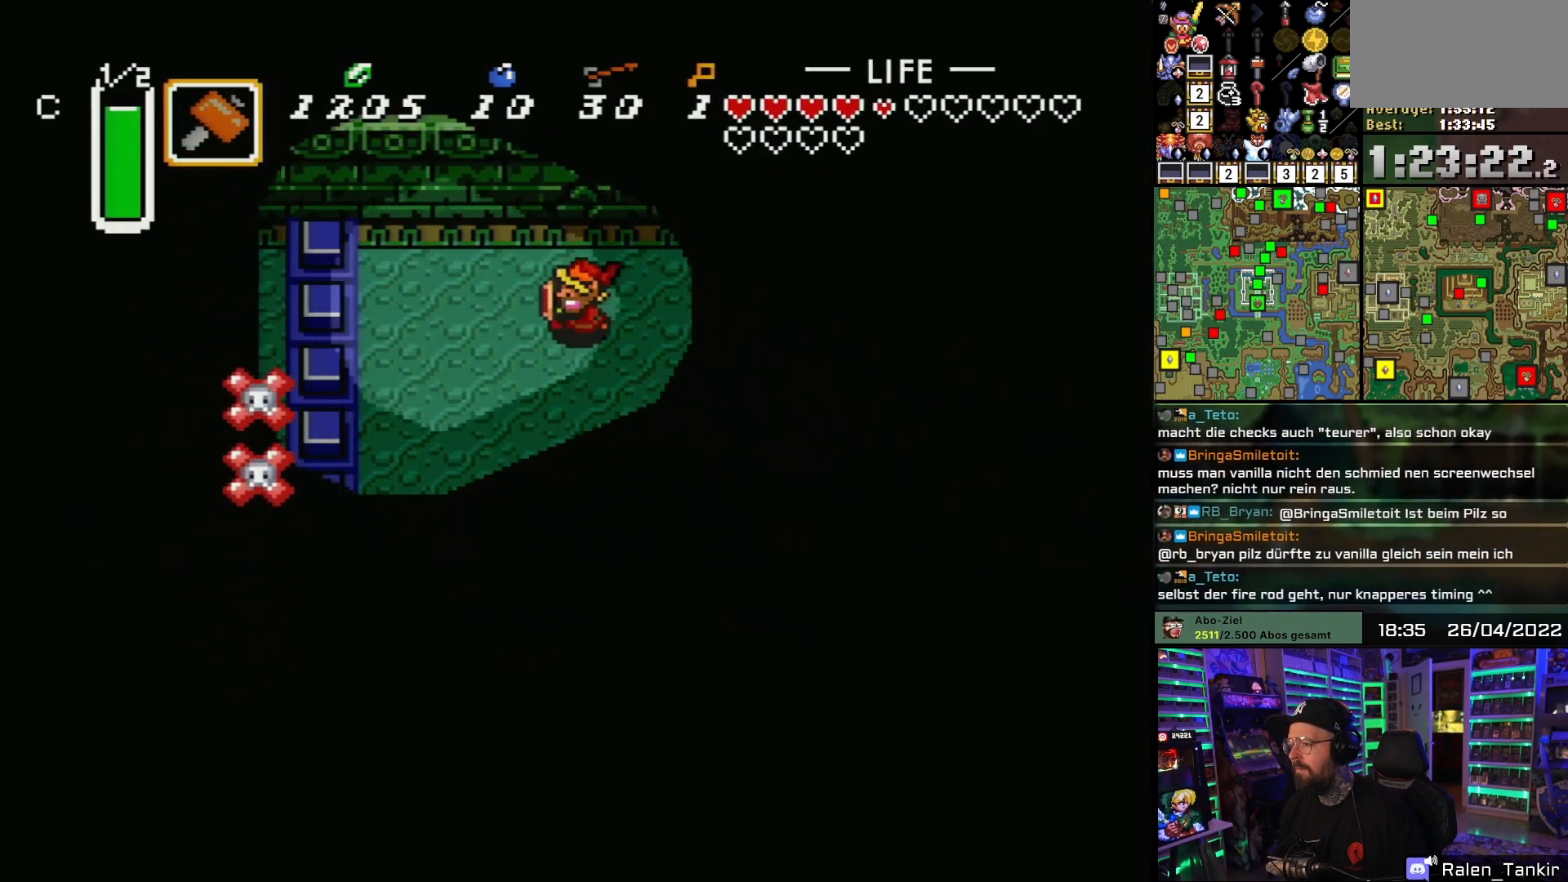
{"buttons": ["DPAD_UP"], "events": [[17, "DPAD_DOWN", "down"], [17, "DPAD_LEFT", "up"], [17, "DPAD_UP", "up"], [17, "START", "down"], [33, "DPAD_DOWN", "up"], [33, "DPAD_LEFT", "down"], [33, "DPAD_UP", "down"], [33, "START", "up"], [133, "DPAD_LEFT", "up"], [300, "DPAD_UP", "up"], [417, "DPAD_UP", "down"]]}
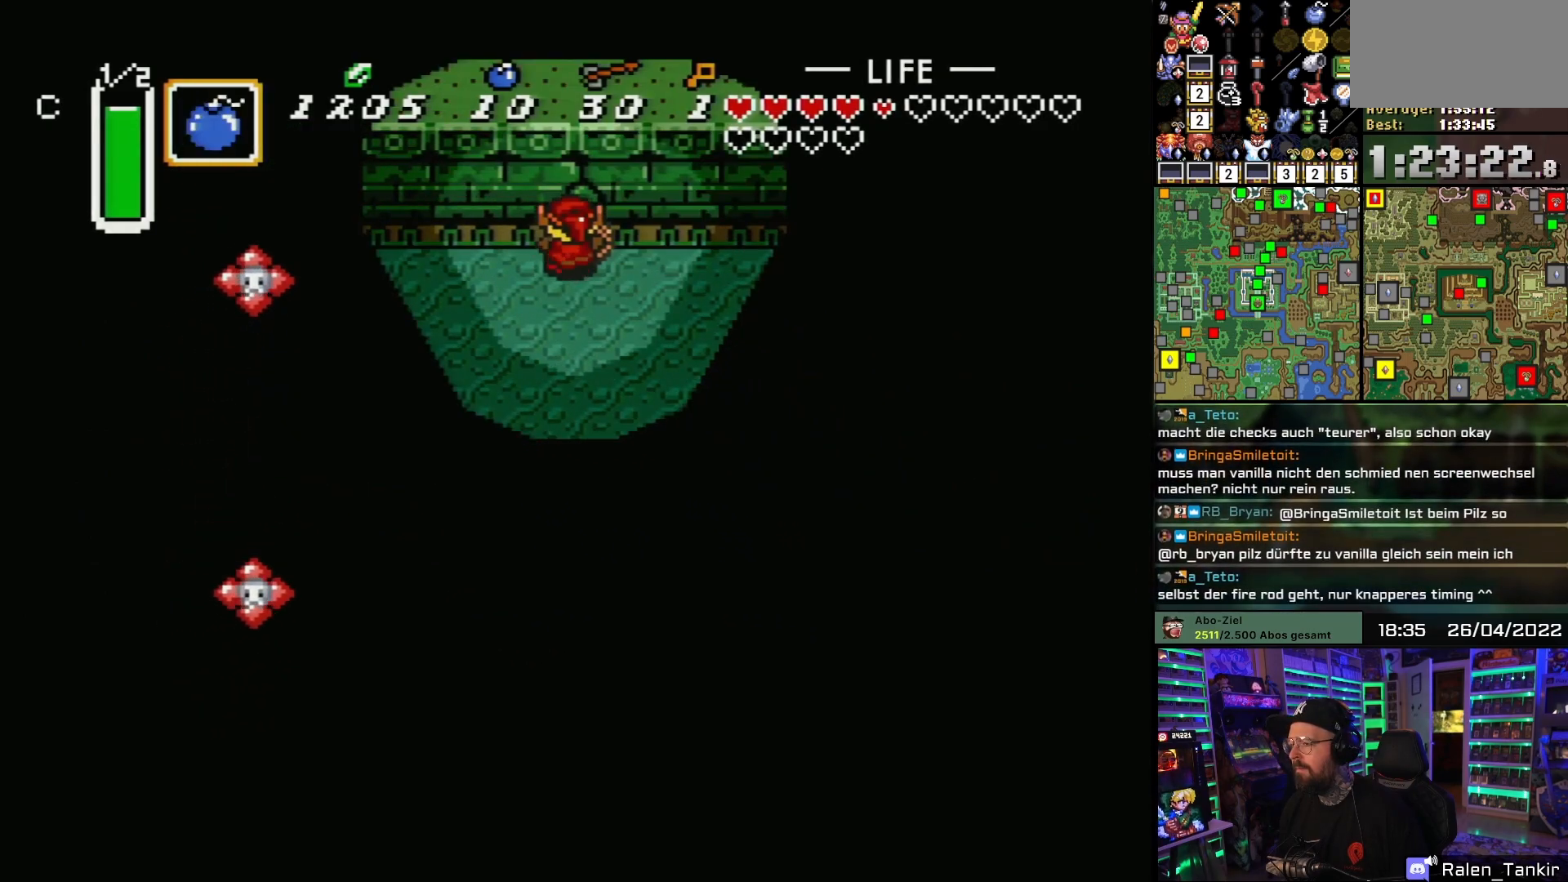
{"buttons": [], "events": [[100, "DPAD_UP", "up"], [150, "DPAD_UP", "down"], [267, "DPAD_UP", "up"]]}
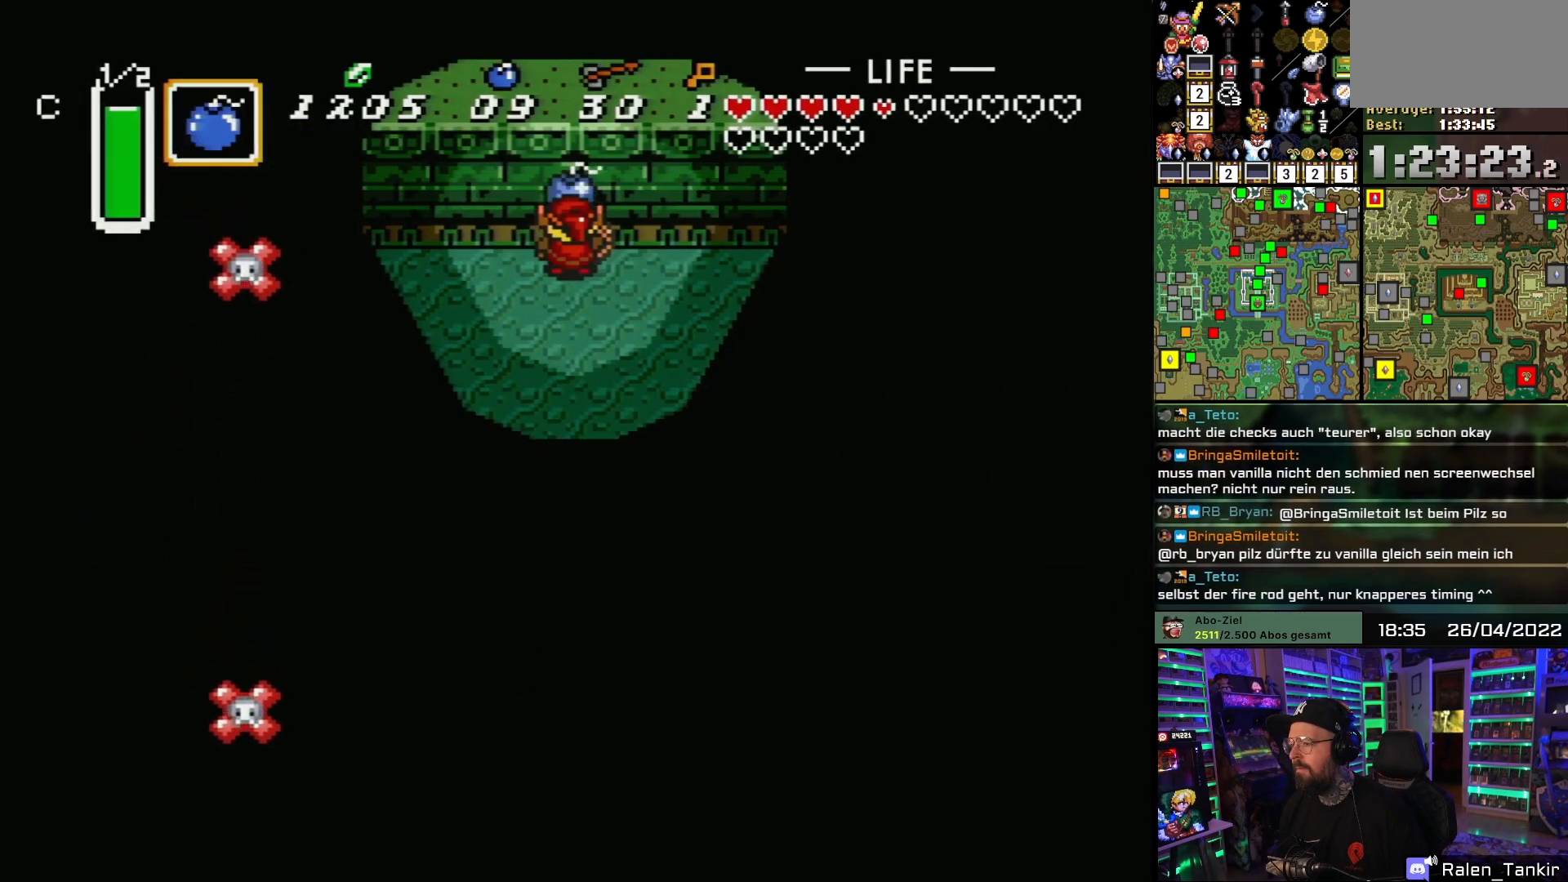
{"buttons": ["DPAD_RIGHT"], "events": [[33, "Y", "down"], [150, "DPAD_DOWN", "down"], [150, "Y", "up"], [400, "DPAD_RIGHT", "down"], [483, "DPAD_DOWN", "up"]]}
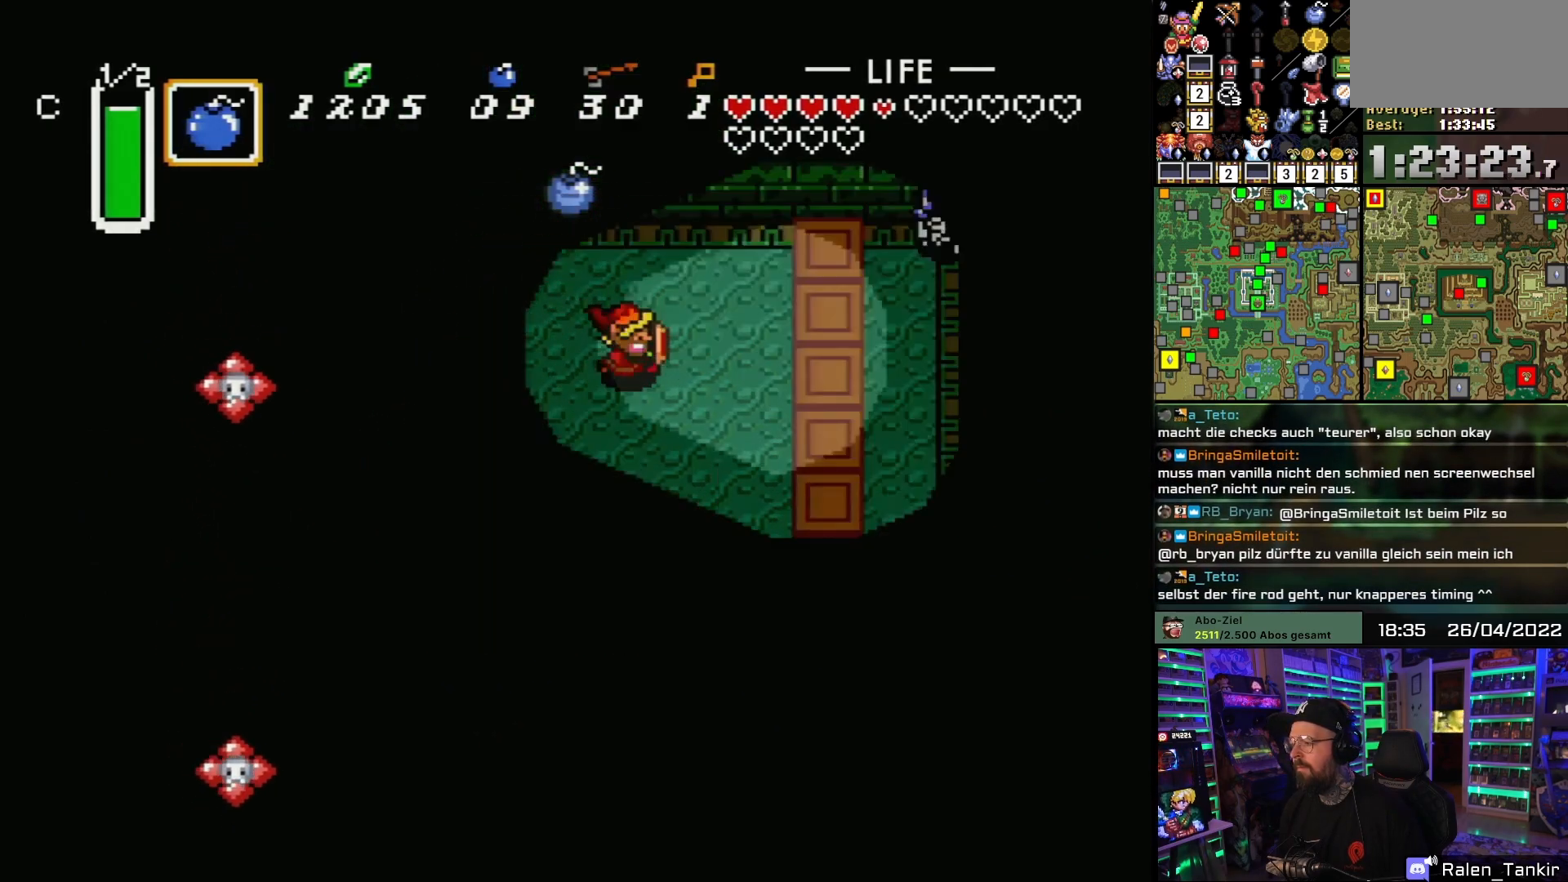
{"buttons": ["DPAD_UP"], "events": [[183, "B", "down"], [250, "DPAD_RIGHT", "up"], [333, "B", "up"], [400, "DPAD_RIGHT", "down"], [450, "DPAD_UP", "down"], [483, "DPAD_RIGHT", "up"]]}
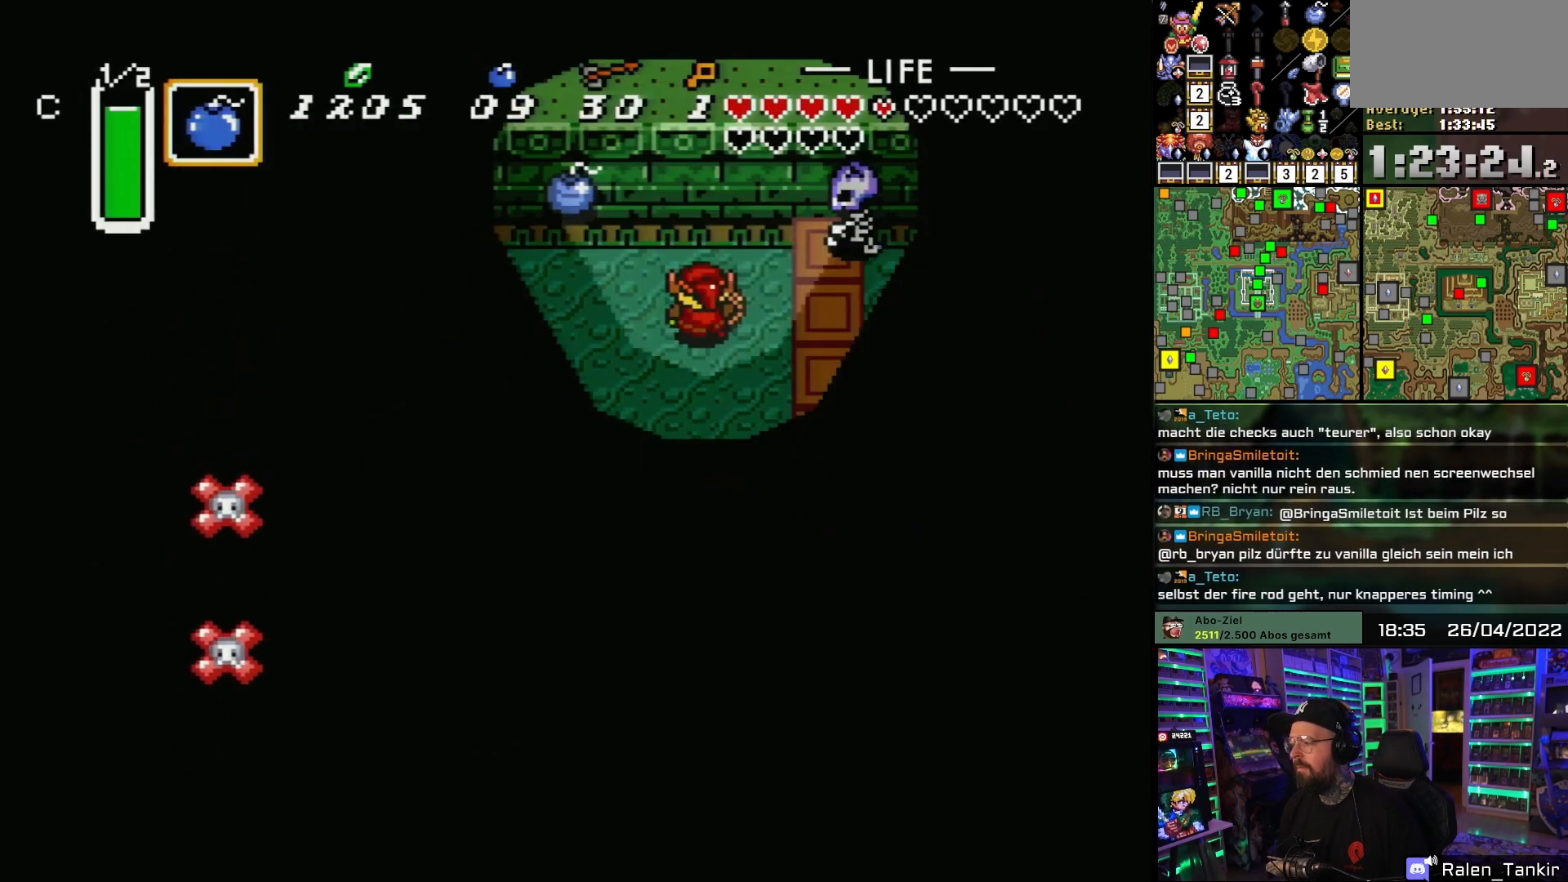
{"buttons": [], "events": [[167, "DPAD_RIGHT", "down"], [183, "DPAD_UP", "up"], [233, "B", "down"], [283, "DPAD_RIGHT", "up"], [383, "B", "up"]]}
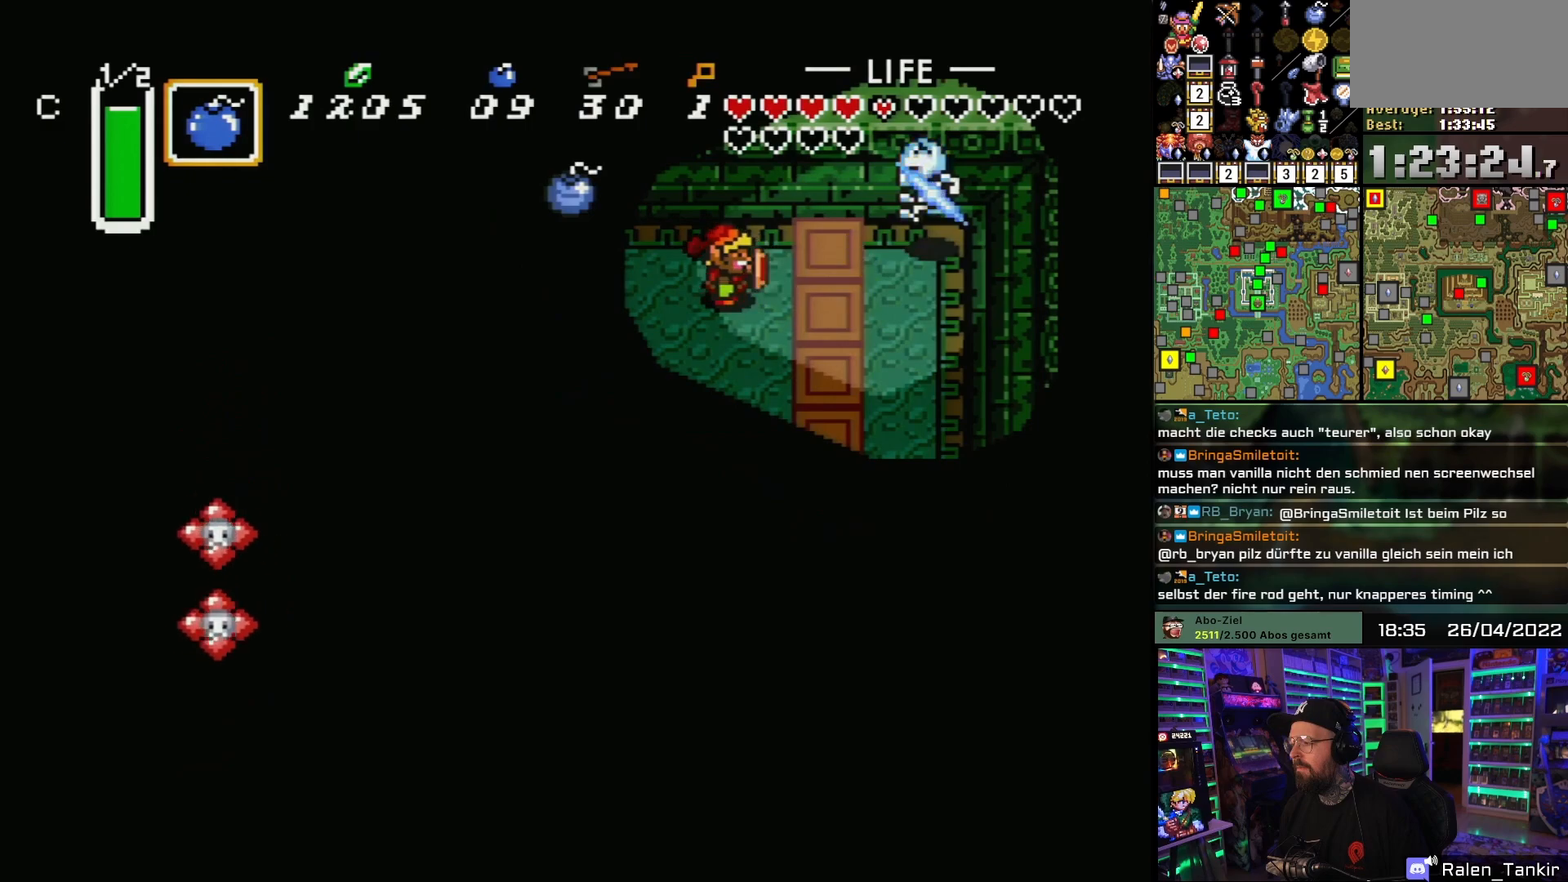
{"buttons": ["DPAD_DOWN", "DPAD_LEFT"], "events": [[133, "DPAD_DOWN", "down"], [150, "DPAD_LEFT", "down"]]}